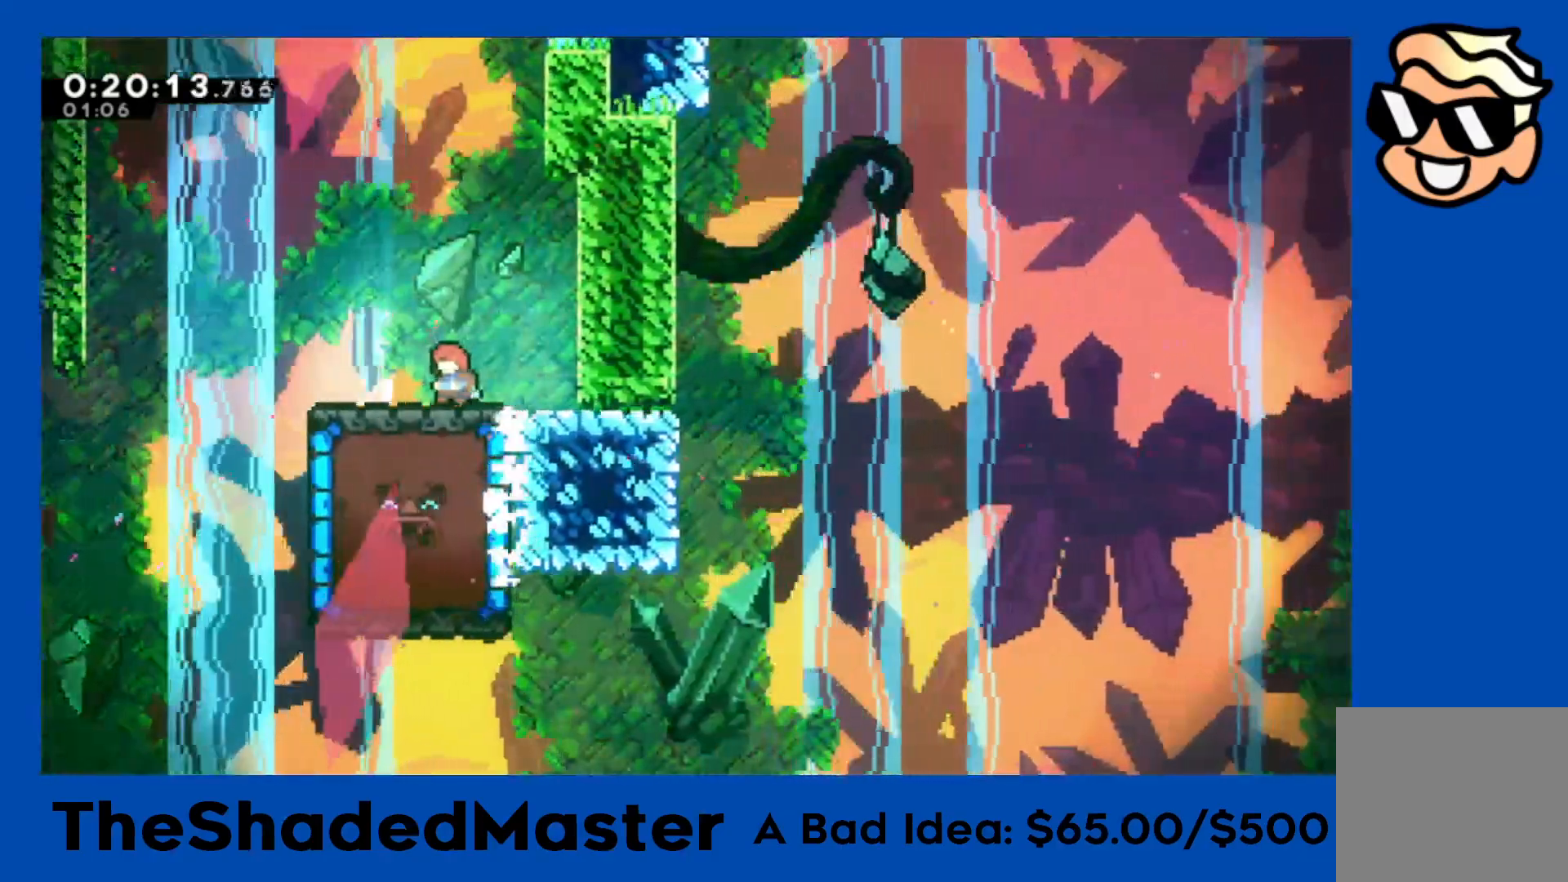
Gameplay with a controller (PlayStation layout); each line is a JSON object with the inputs held at the frame after it. "events" lists button and stick changes between this image and that frame as [ms after this image, input, new state], when the widget could be followed in between. Not read: right_stick.
{"buttons": [], "left_stick": "center", "events": [[100, "CROSS", "down"], [233, "CROSS", "up"], [267, "DPAD_RIGHT", "down"], [450, "DPAD_RIGHT", "up"]]}
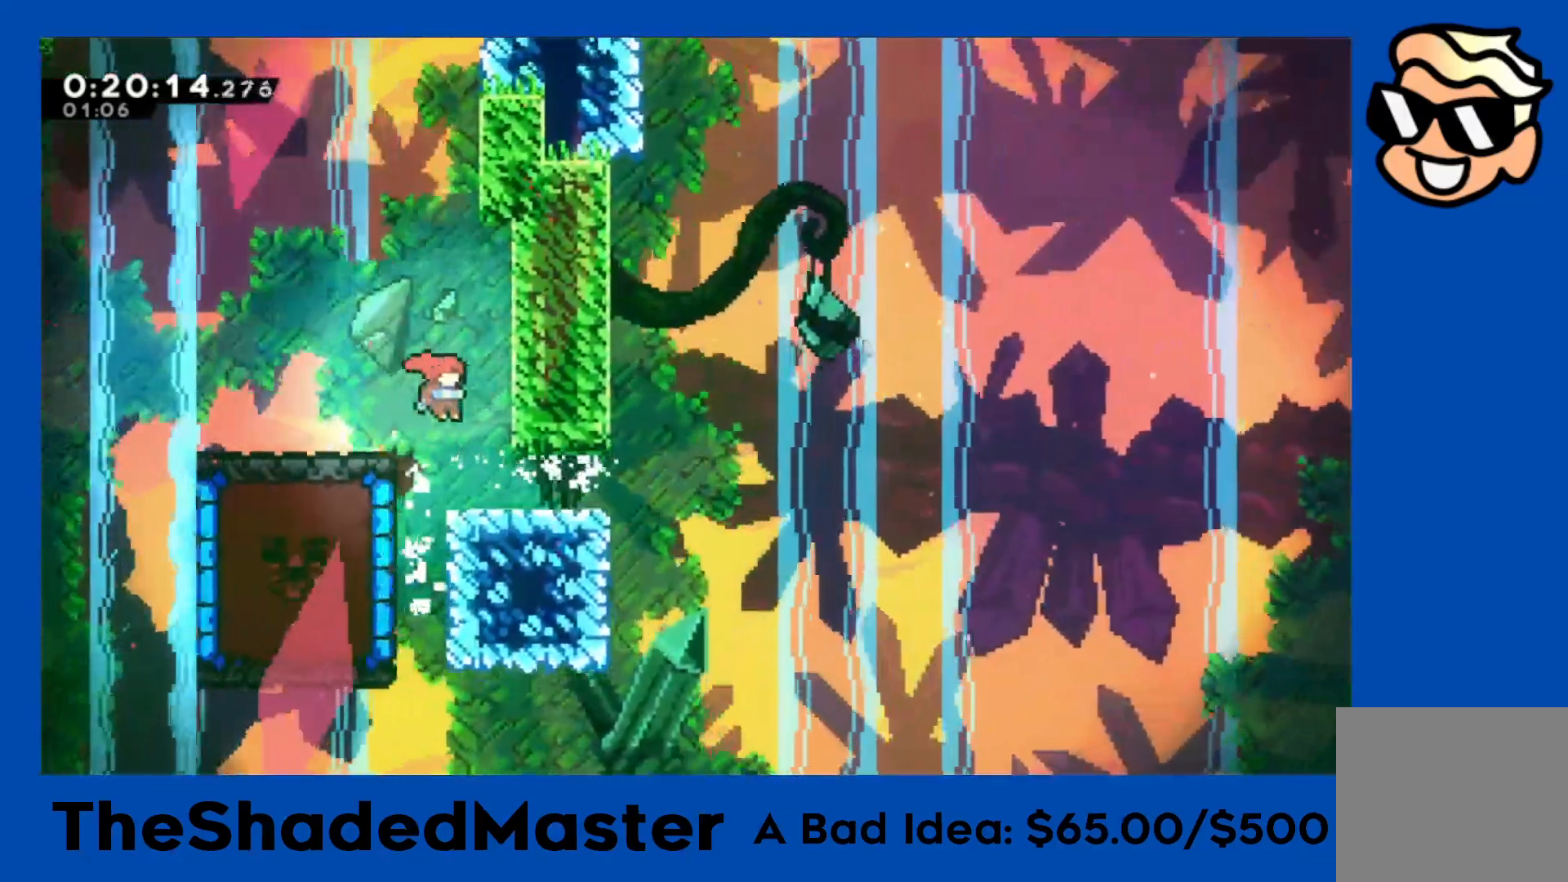
{"buttons": ["R1", "DPAD_LEFT"], "left_stick": "center", "events": [[100, "DPAD_LEFT", "down"], [233, "R1", "down"], [233, "SQUARE", "down"], [500, "SQUARE", "up"]]}
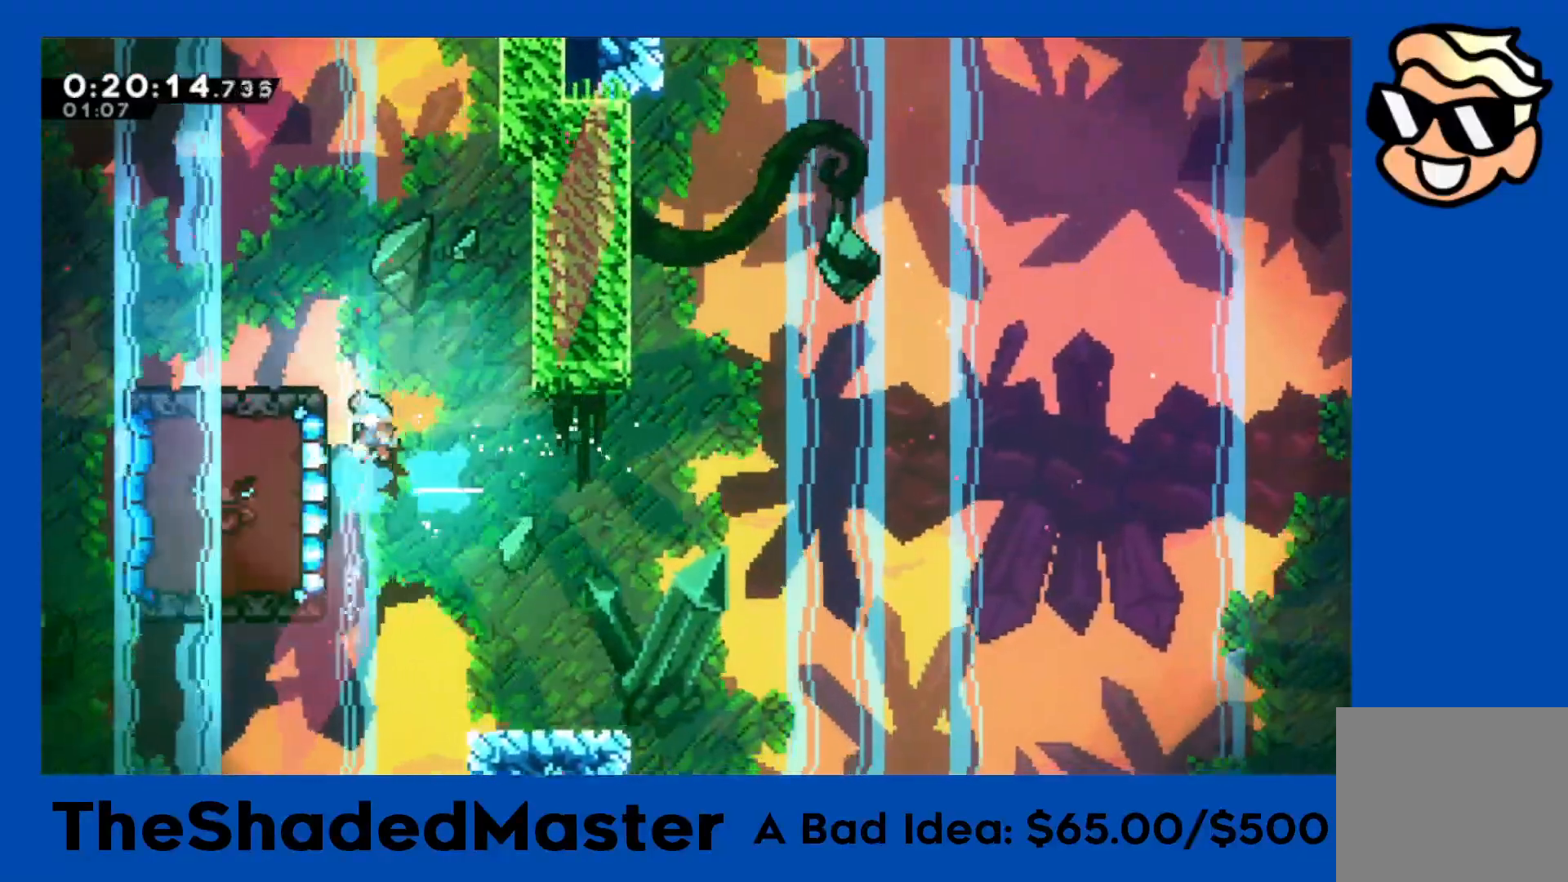
{"buttons": ["R1", "DPAD_LEFT"], "left_stick": "center", "events": [[50, "DPAD_LEFT", "up"], [333, "DPAD_LEFT", "down"]]}
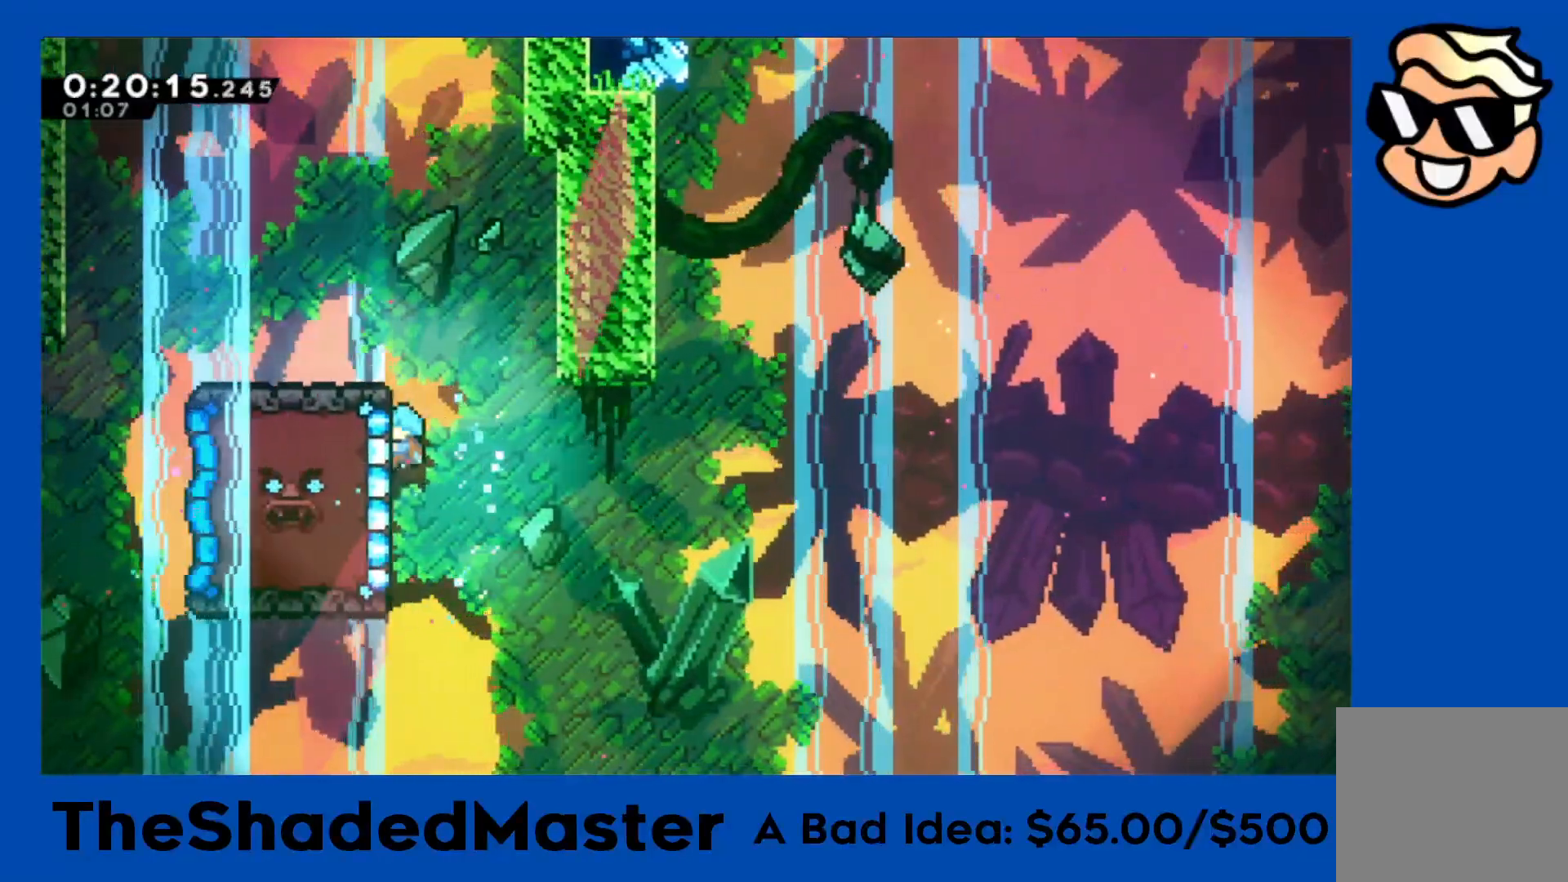
{"buttons": ["R1", "DPAD_UP"], "left_stick": "center", "events": [[50, "DPAD_LEFT", "up"], [250, "DPAD_UP", "down"]]}
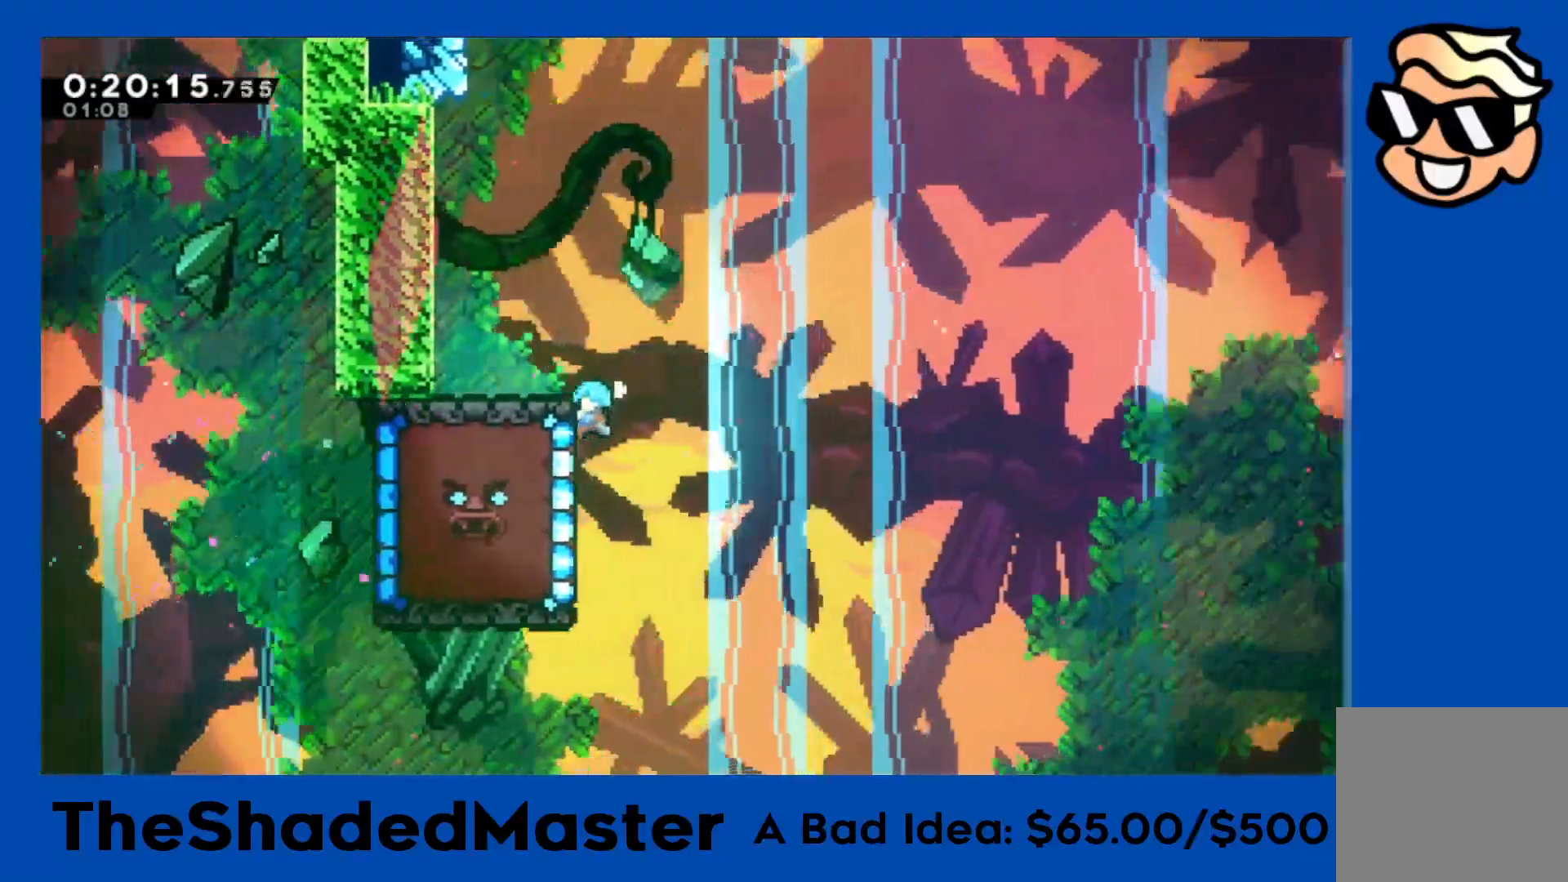
{"buttons": ["DPAD_LEFT"], "left_stick": "center", "events": [[300, "DPAD_LEFT", "down"], [317, "DPAD_UP", "up"], [433, "R1", "up"]]}
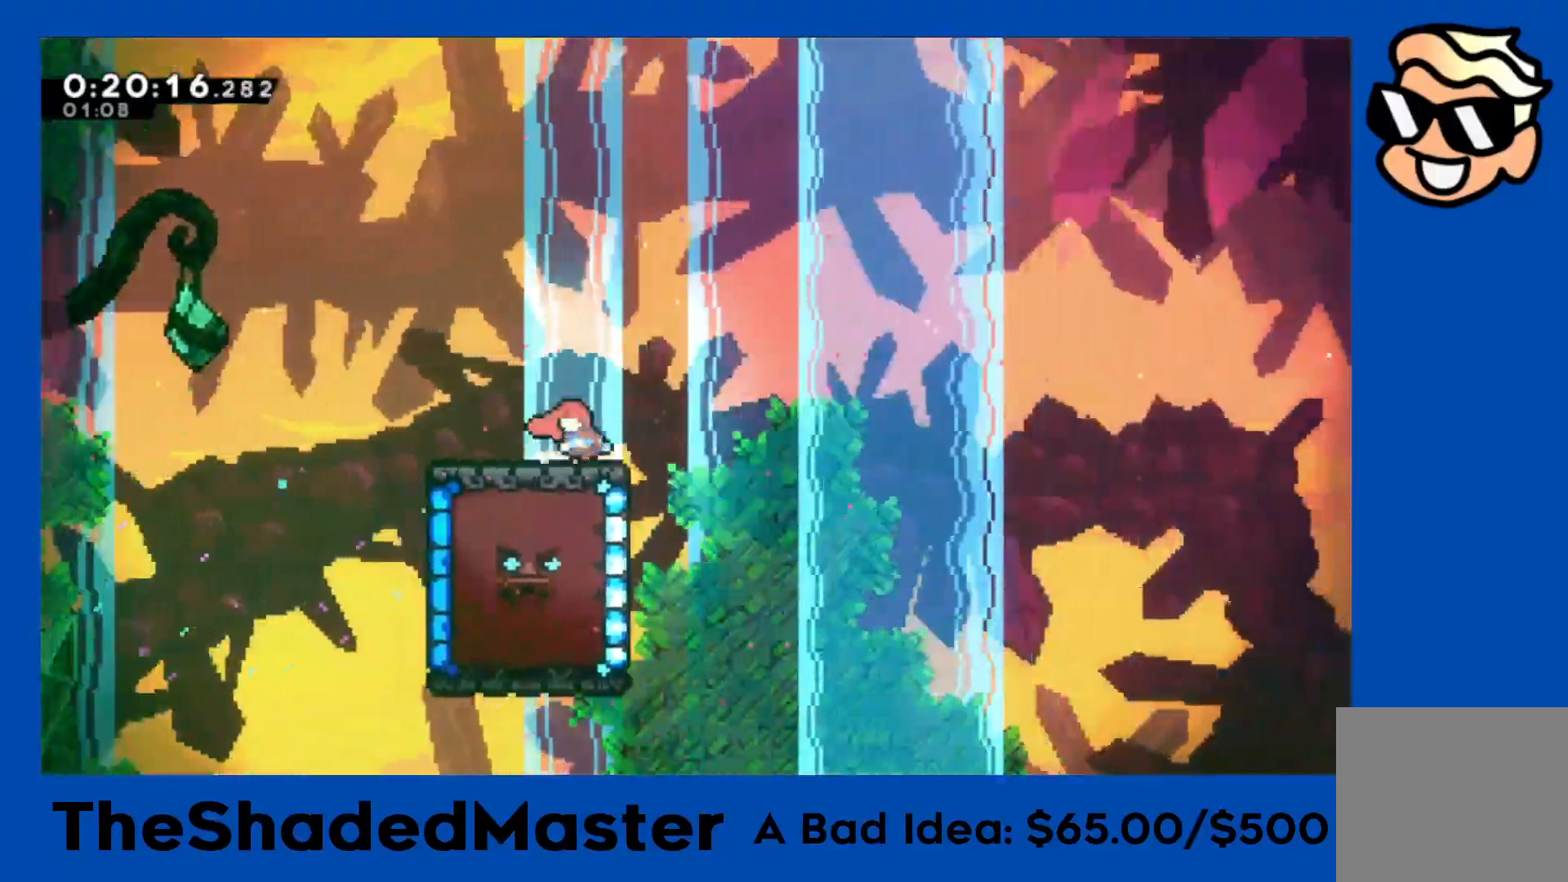
{"buttons": [], "left_stick": "center", "events": [[217, "DPAD_LEFT", "up"]]}
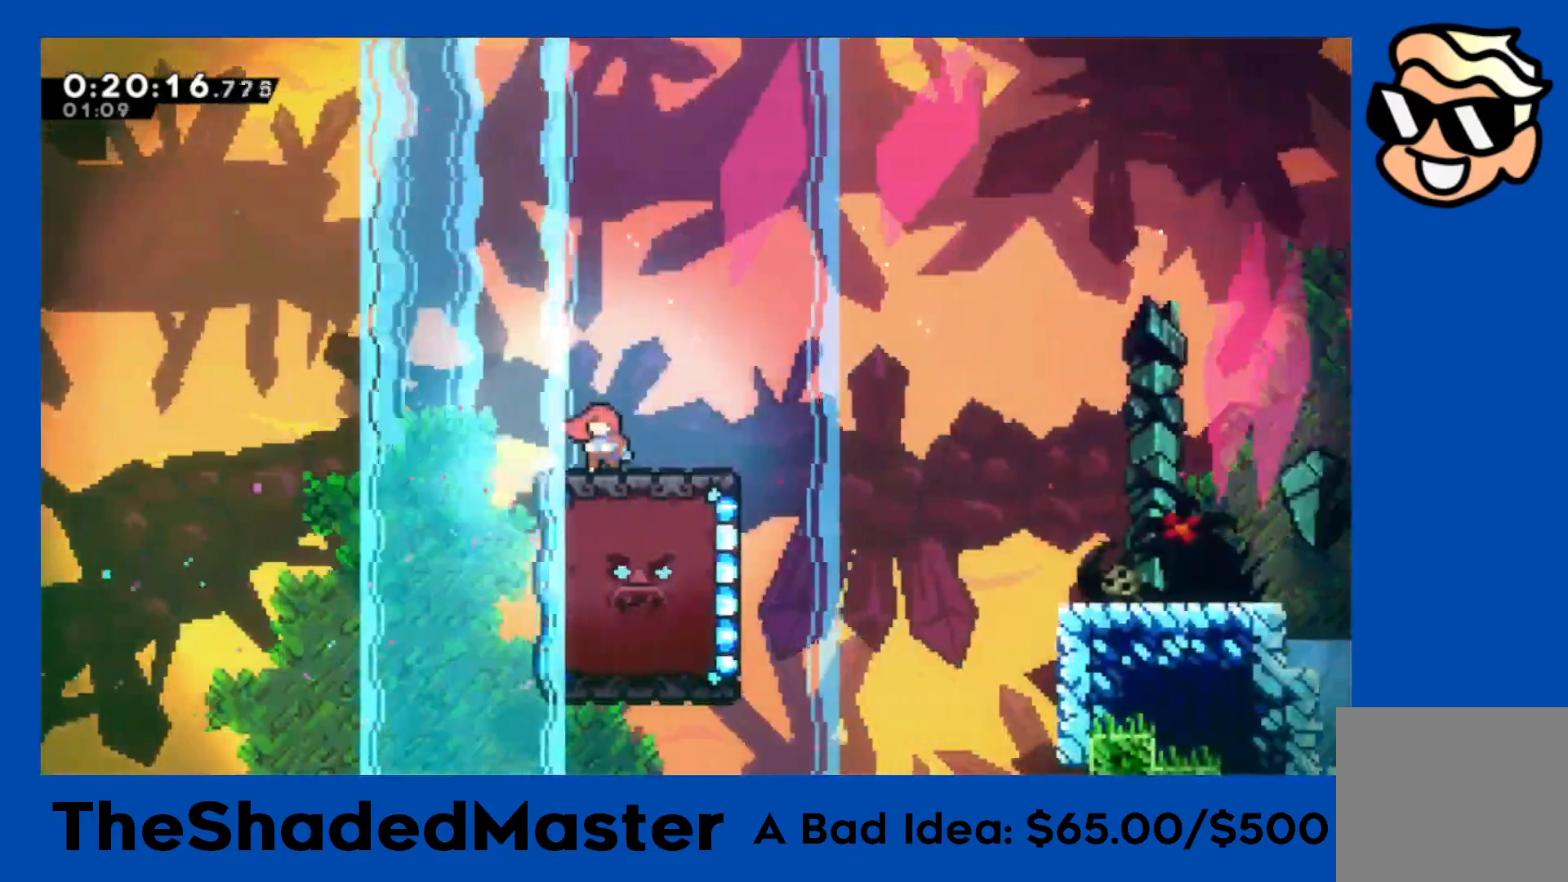
{"buttons": ["CROSS", "DPAD_RIGHT"], "left_stick": "center", "events": [[167, "DPAD_DOWN", "down"], [183, "DPAD_RIGHT", "down"], [183, "SQUARE", "down"], [300, "SQUARE", "up"], [333, "DPAD_DOWN", "up"], [350, "CROSS", "down"]]}
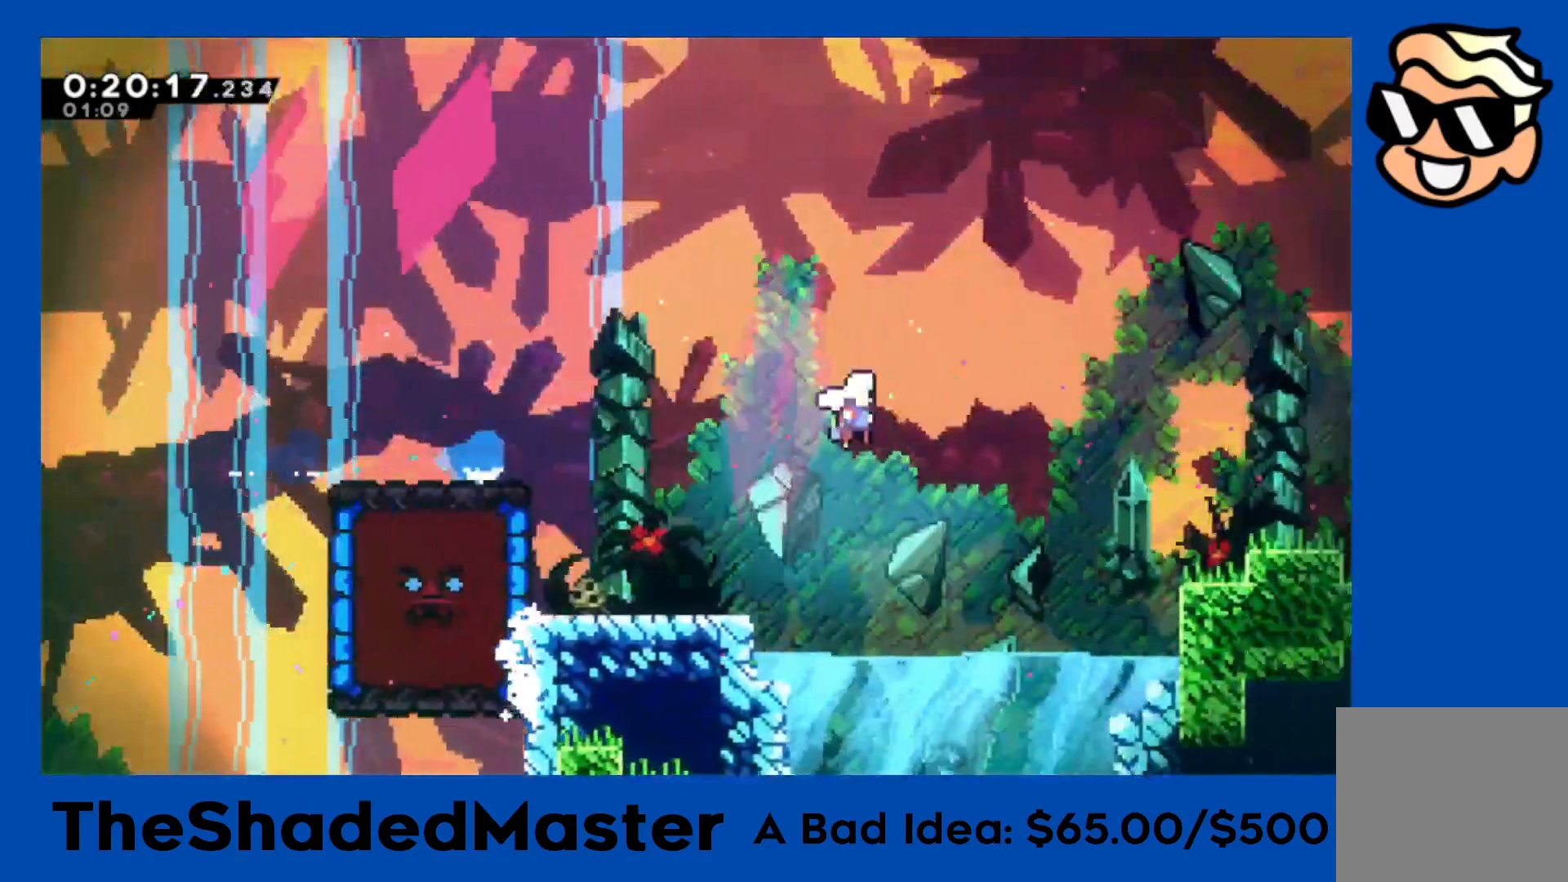
{"buttons": [], "left_stick": "center", "events": [[83, "CROSS", "up"], [200, "DPAD_RIGHT", "up"]]}
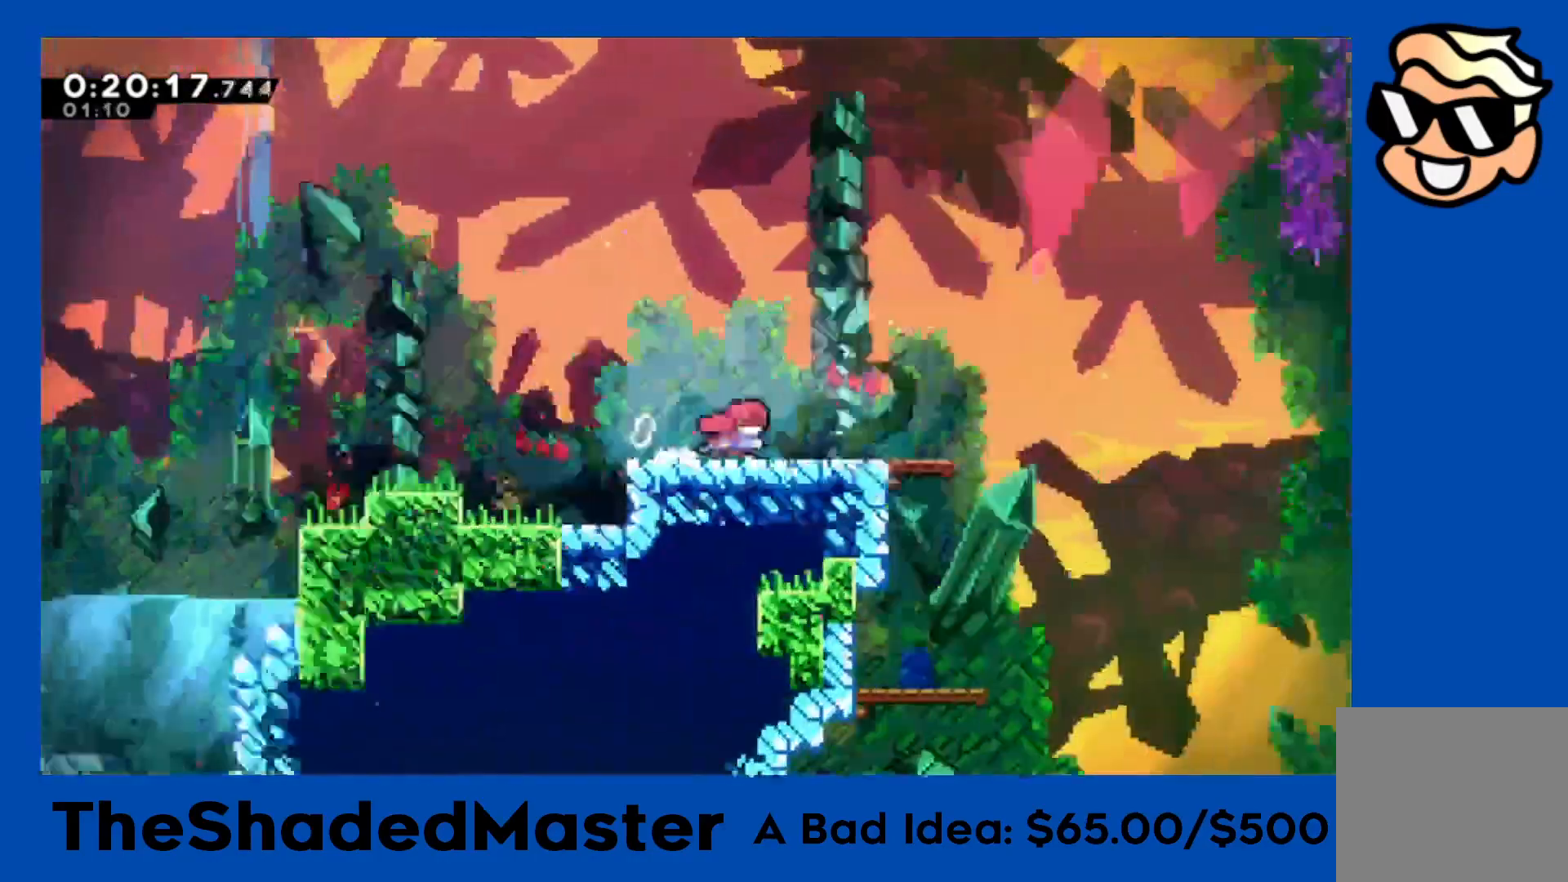
{"buttons": [], "left_stick": "center", "events": []}
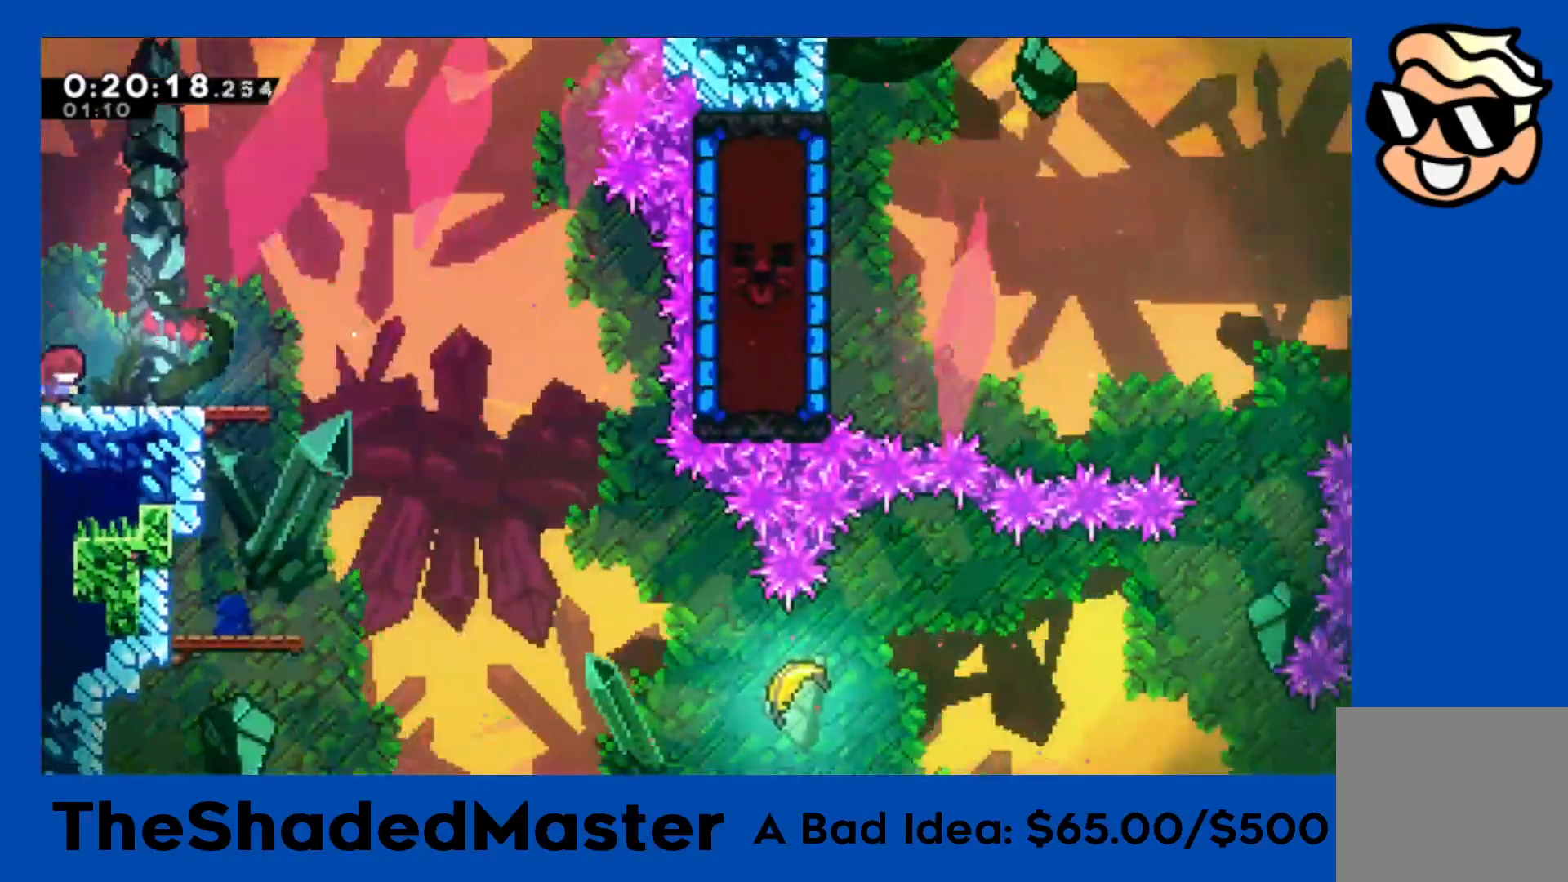
{"buttons": ["DPAD_RIGHT"], "left_stick": "center", "events": [[433, "DPAD_RIGHT", "down"]]}
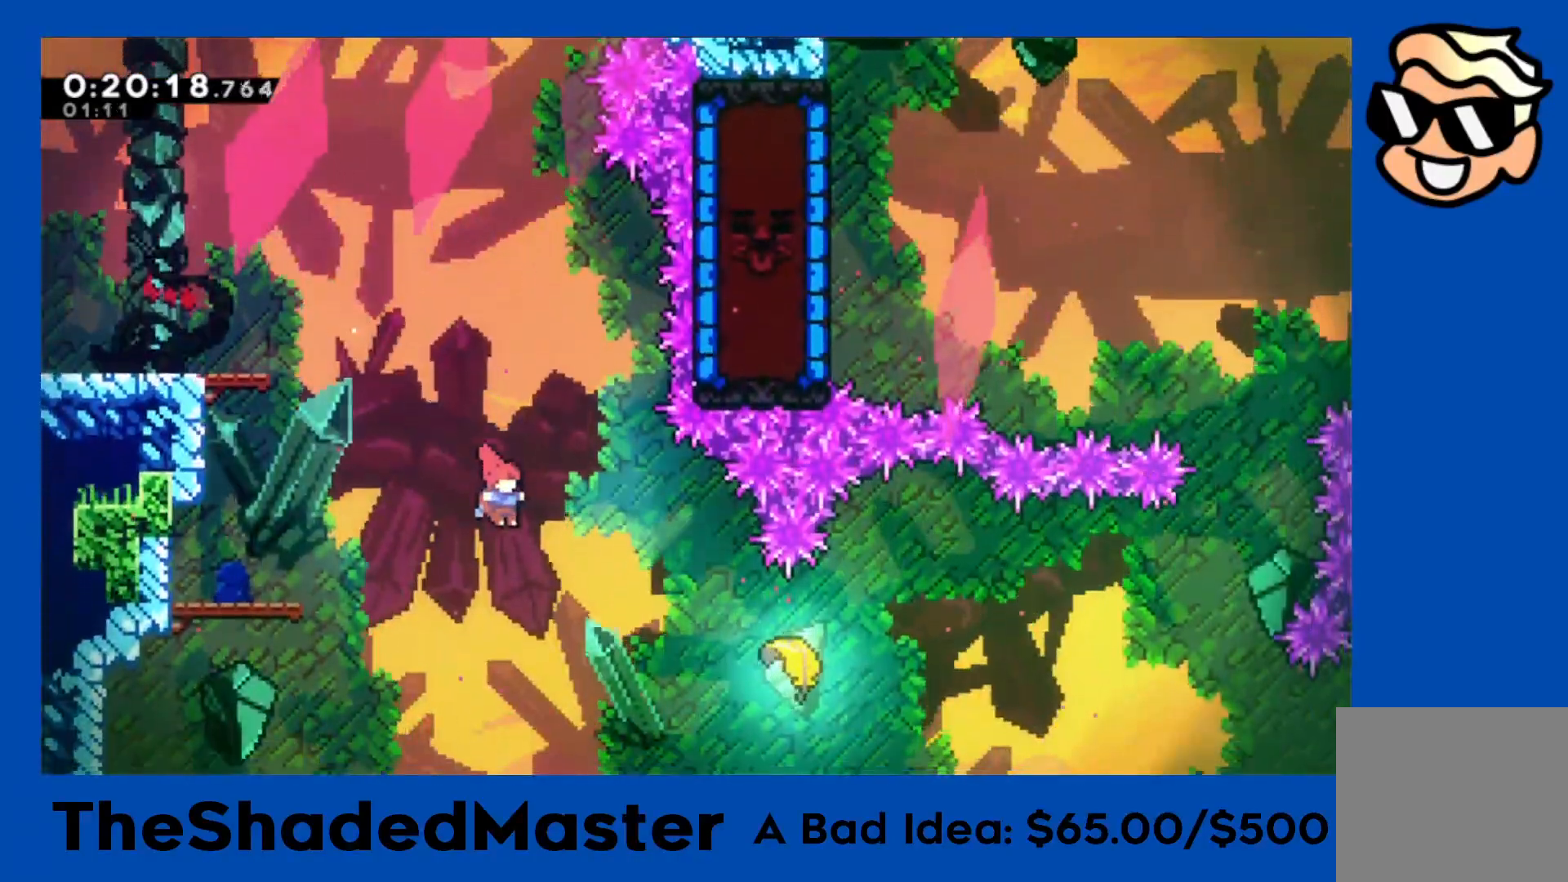
{"buttons": ["DPAD_RIGHT"], "left_stick": "center", "events": [[233, "R1", "down"], [233, "SQUARE", "down"], [383, "SQUARE", "up"], [433, "R1", "up"]]}
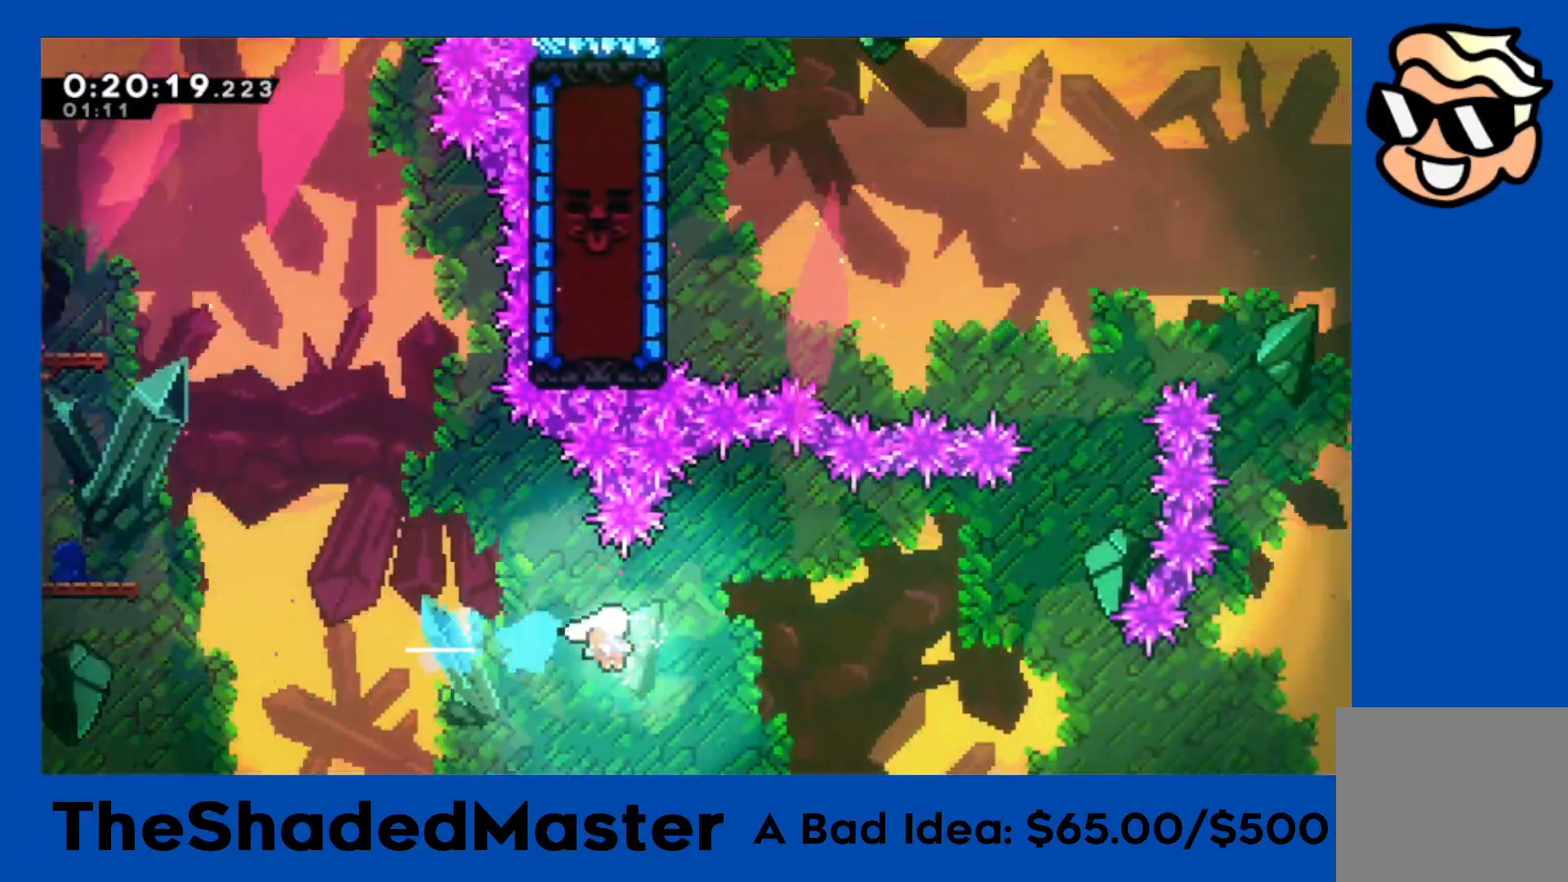
{"buttons": [], "left_stick": "right", "events": [[67, "DPAD_RIGHT", "up"], [233, "left_stick", "right"]]}
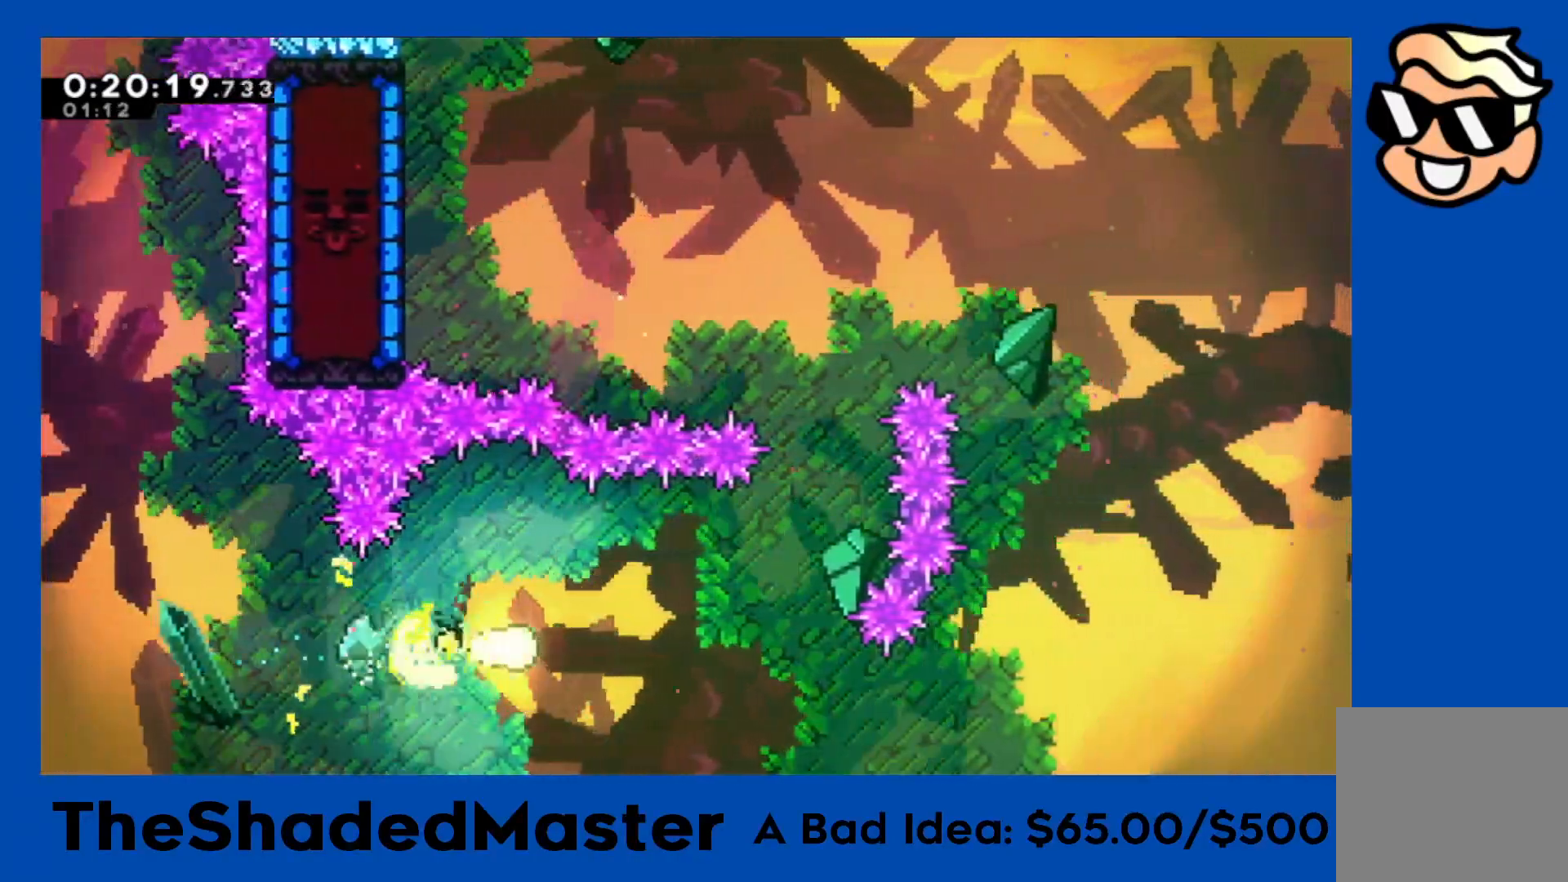
{"buttons": [], "left_stick": "up-right", "events": [[283, "left_stick", "up-right"]]}
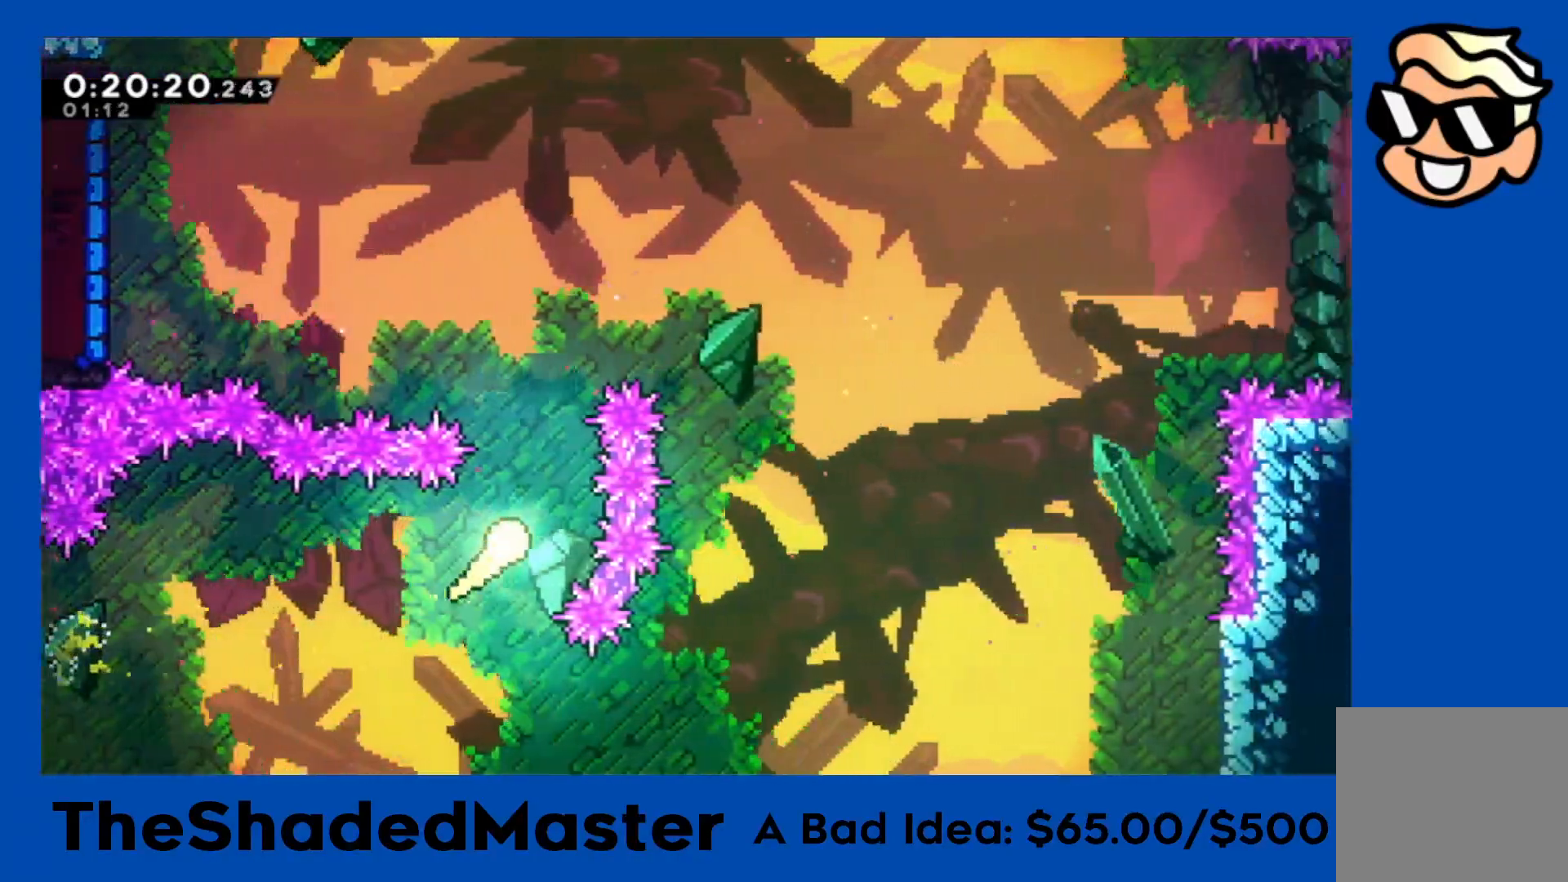
{"buttons": ["R1"], "left_stick": "up-left", "events": [[133, "left_stick", "up"], [300, "R1", "down"], [383, "left_stick", "up-left"]]}
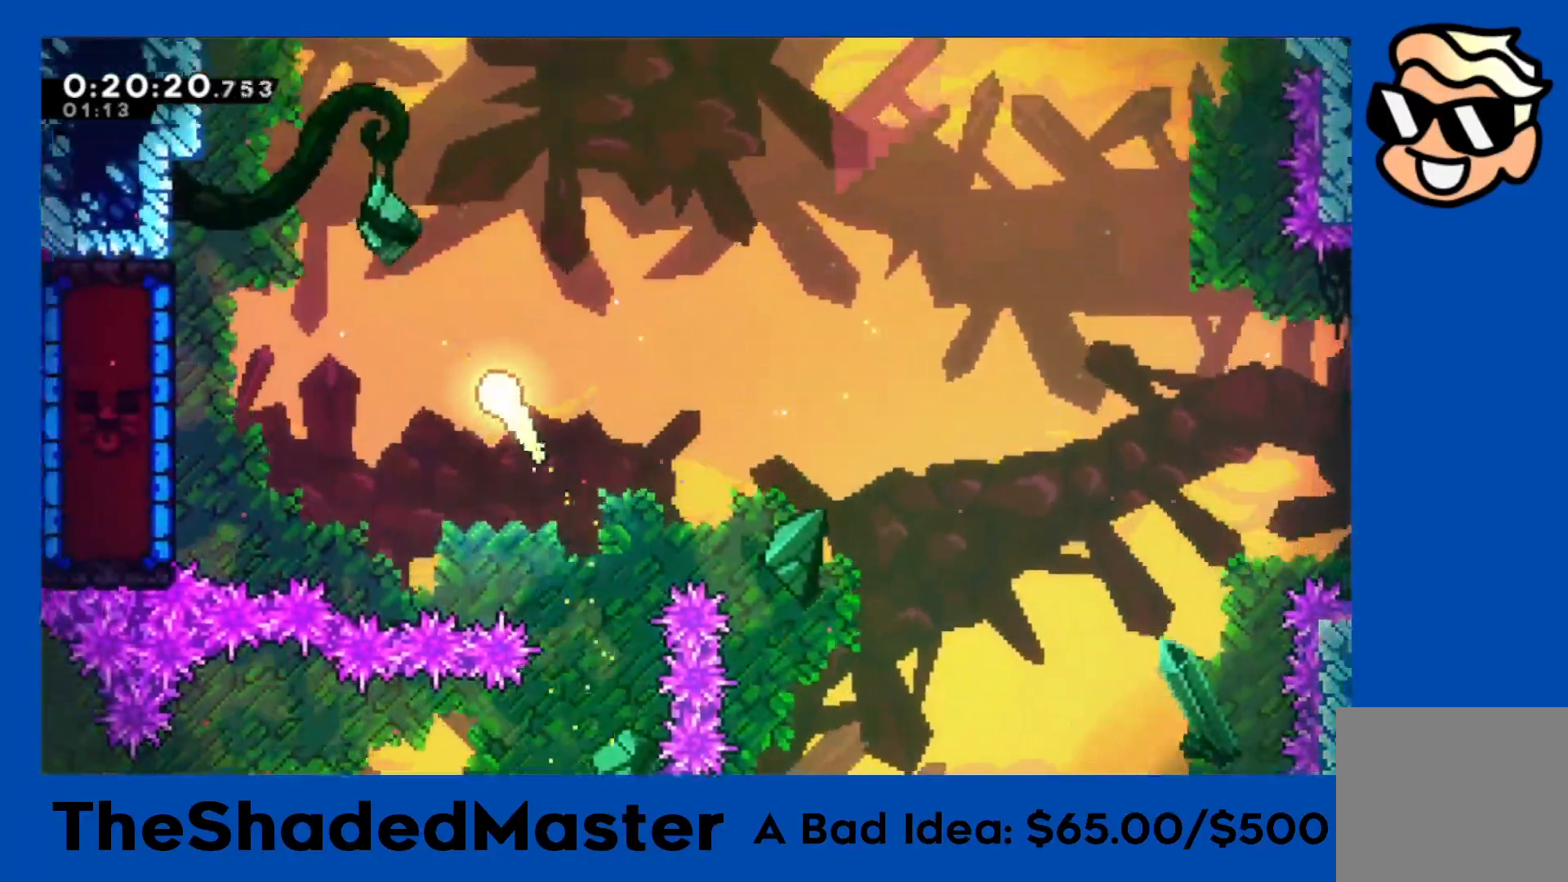
{"buttons": ["SQUARE", "R1"], "left_stick": "left", "events": [[267, "left_stick", "left"], [400, "SQUARE", "down"]]}
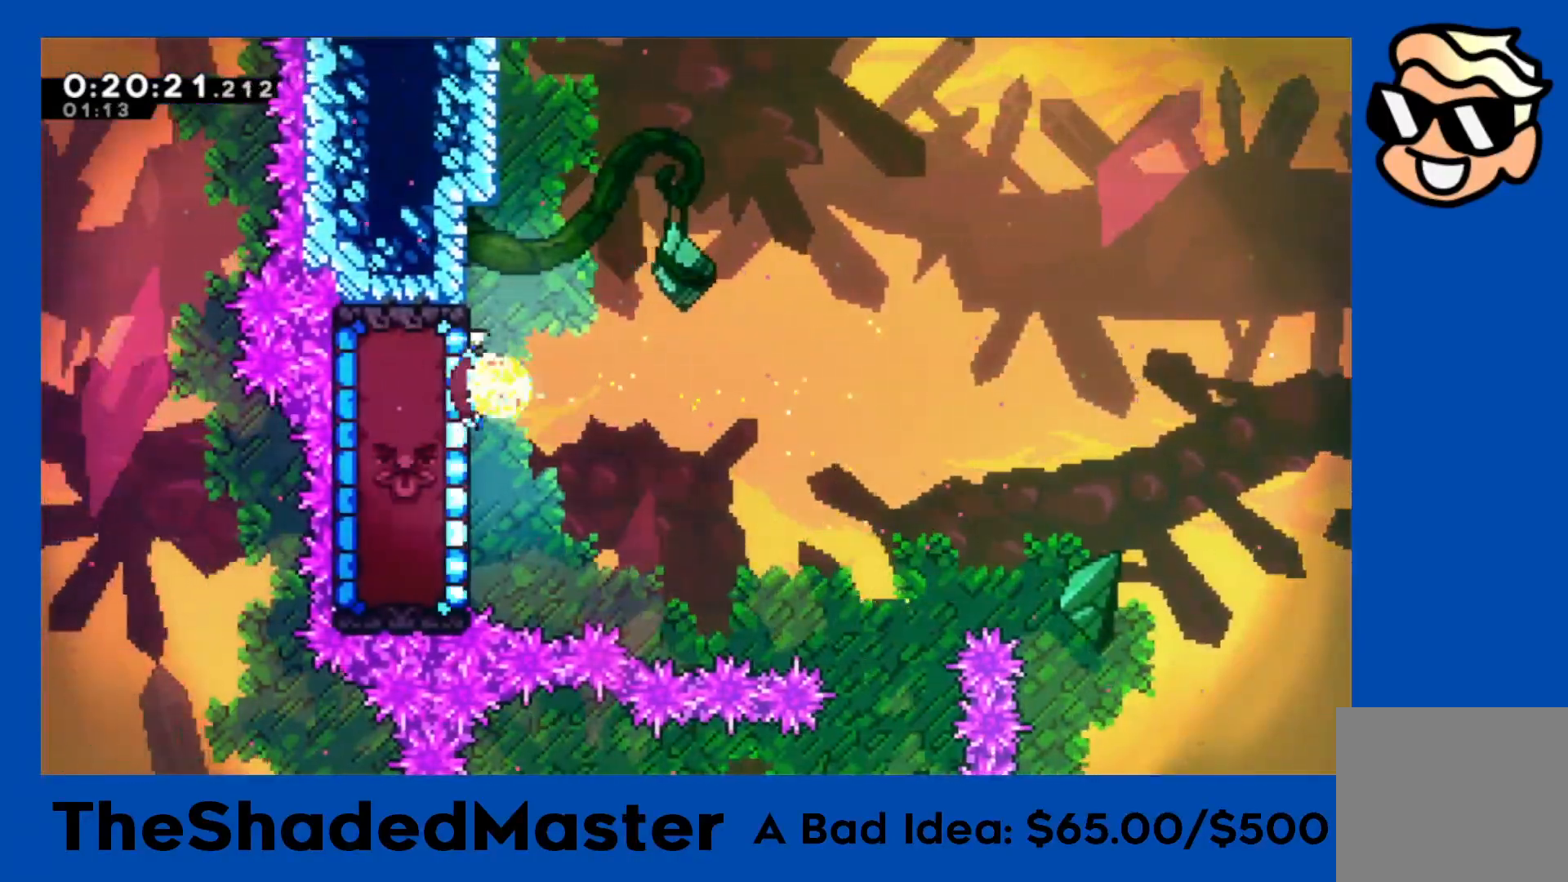
{"buttons": ["R1", "DPAD_LEFT"], "left_stick": "center", "events": [[117, "SQUARE", "up"], [150, "left_stick", "center"], [350, "DPAD_LEFT", "down"]]}
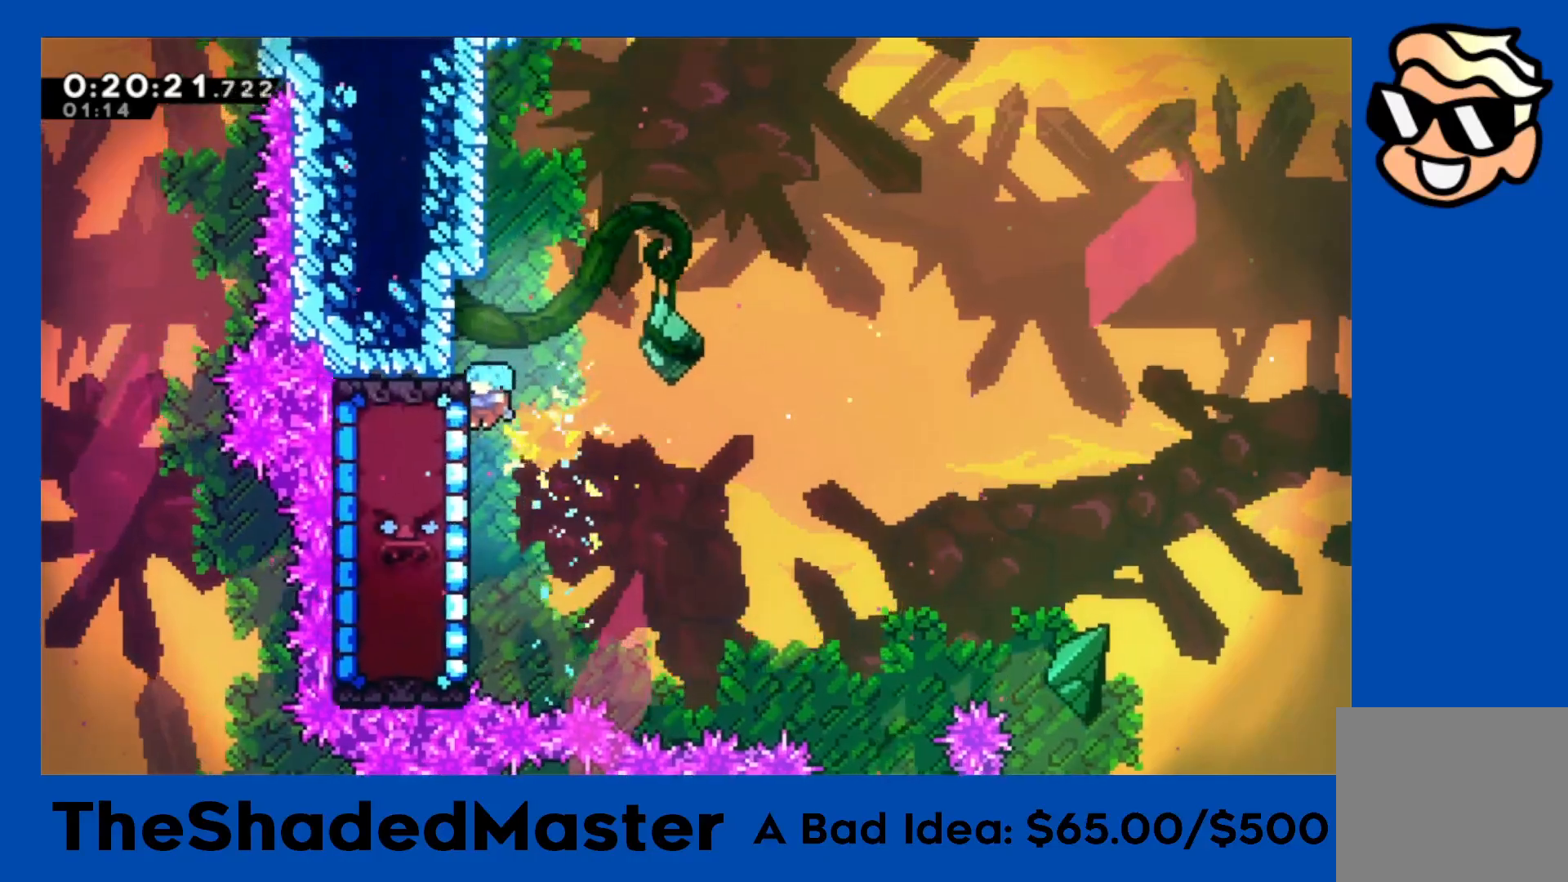
{"buttons": ["R1"], "left_stick": "center", "events": [[83, "DPAD_UP", "down"], [100, "DPAD_LEFT", "up"], [450, "DPAD_UP", "up"]]}
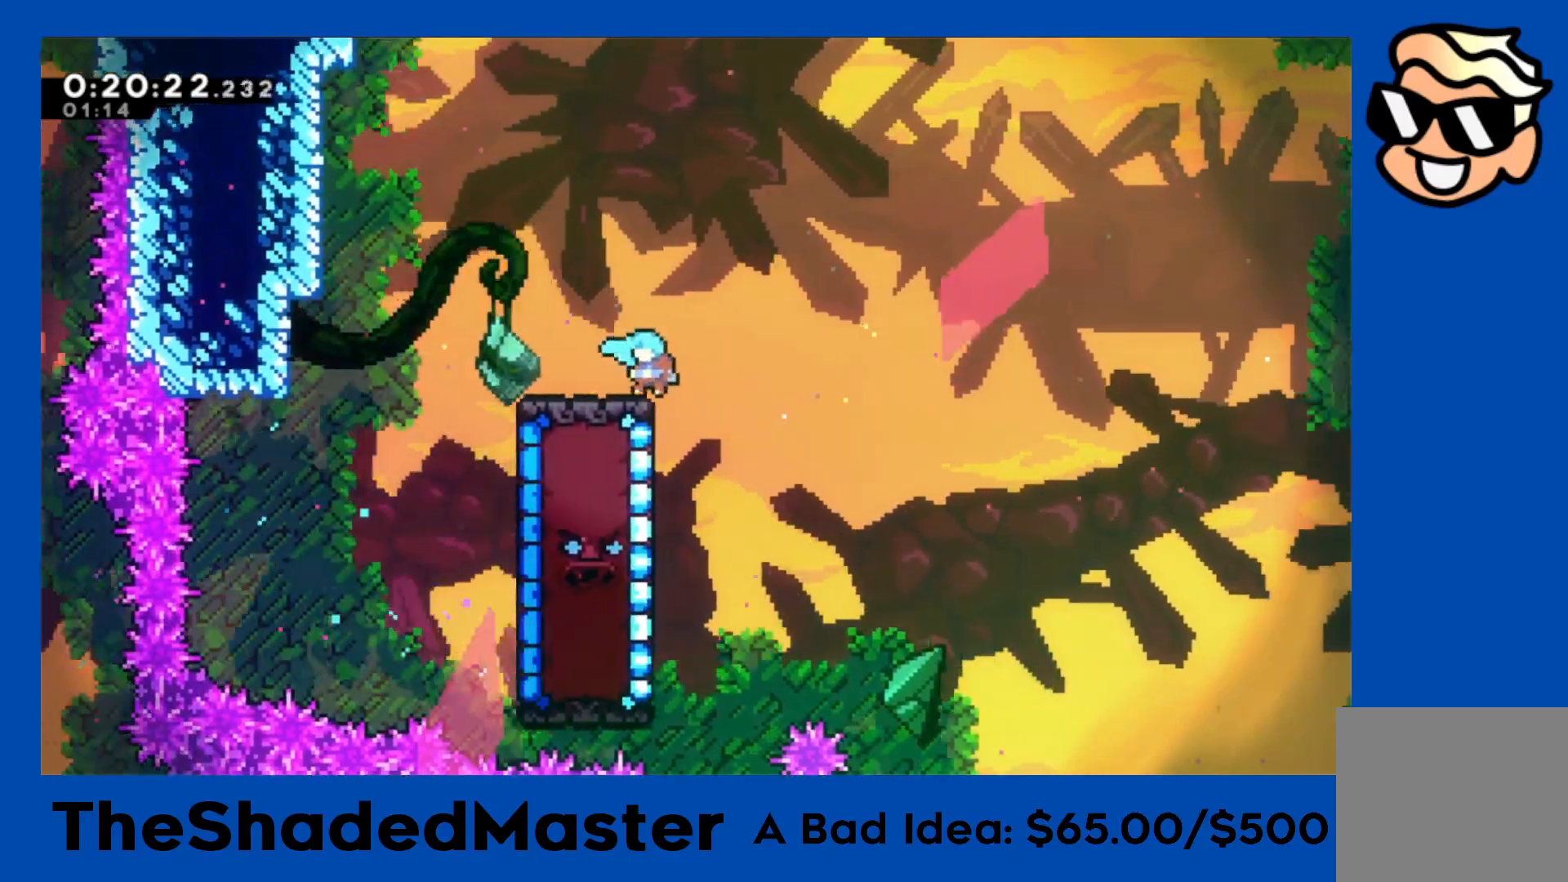
{"buttons": ["R1", "DPAD_LEFT"], "left_stick": "center", "events": [[100, "DPAD_RIGHT", "down"], [267, "DPAD_RIGHT", "up"], [333, "DPAD_LEFT", "down"]]}
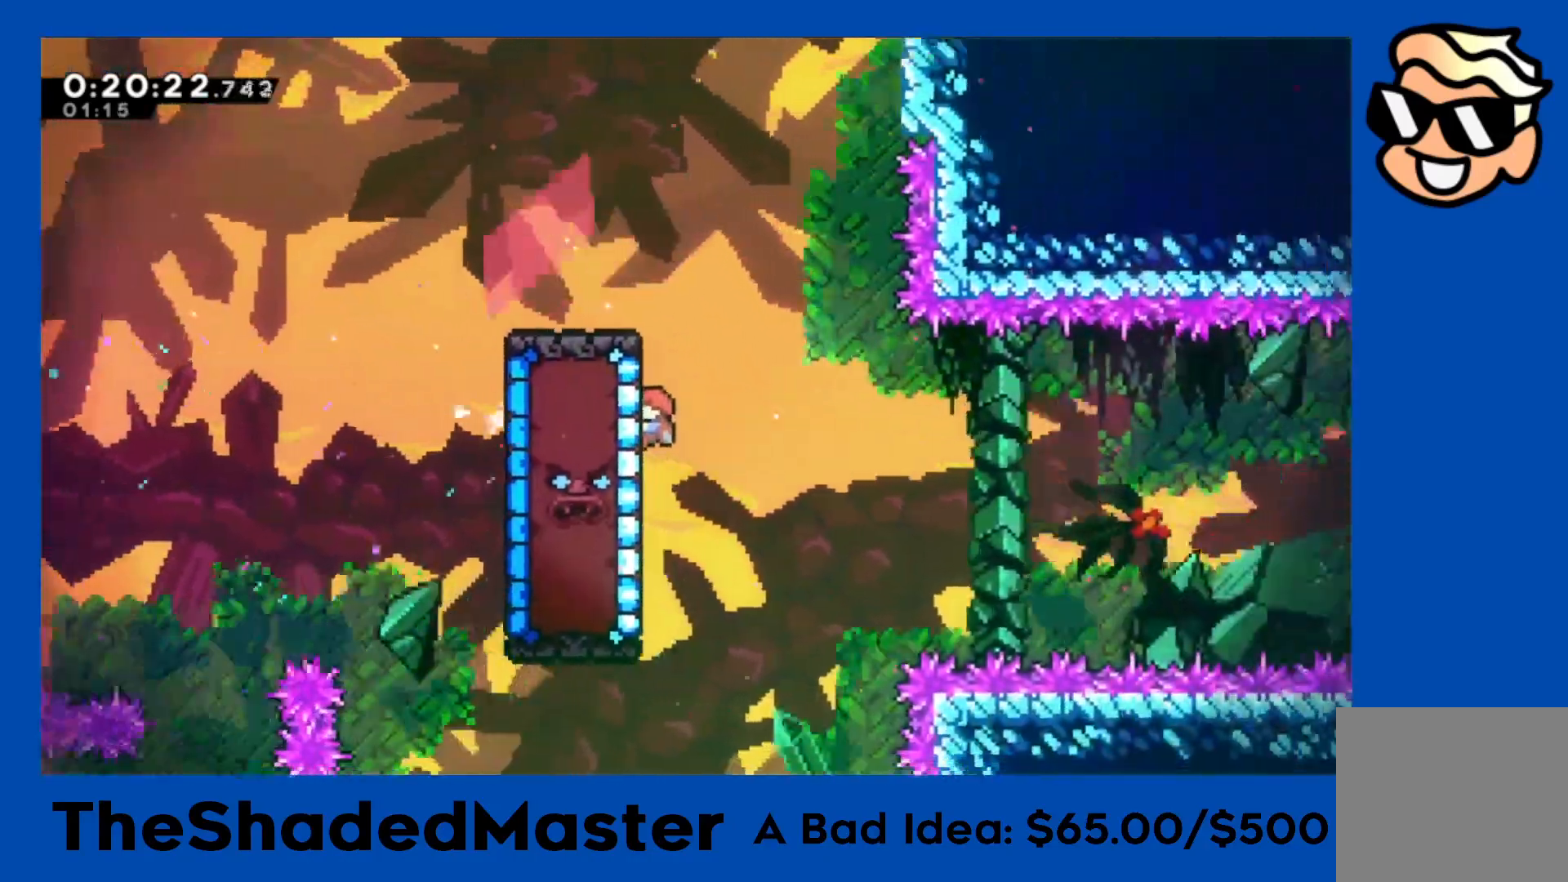
{"buttons": ["R1"], "left_stick": "center", "events": [[50, "DPAD_LEFT", "up"], [150, "DPAD_DOWN", "down"], [233, "DPAD_DOWN", "up"]]}
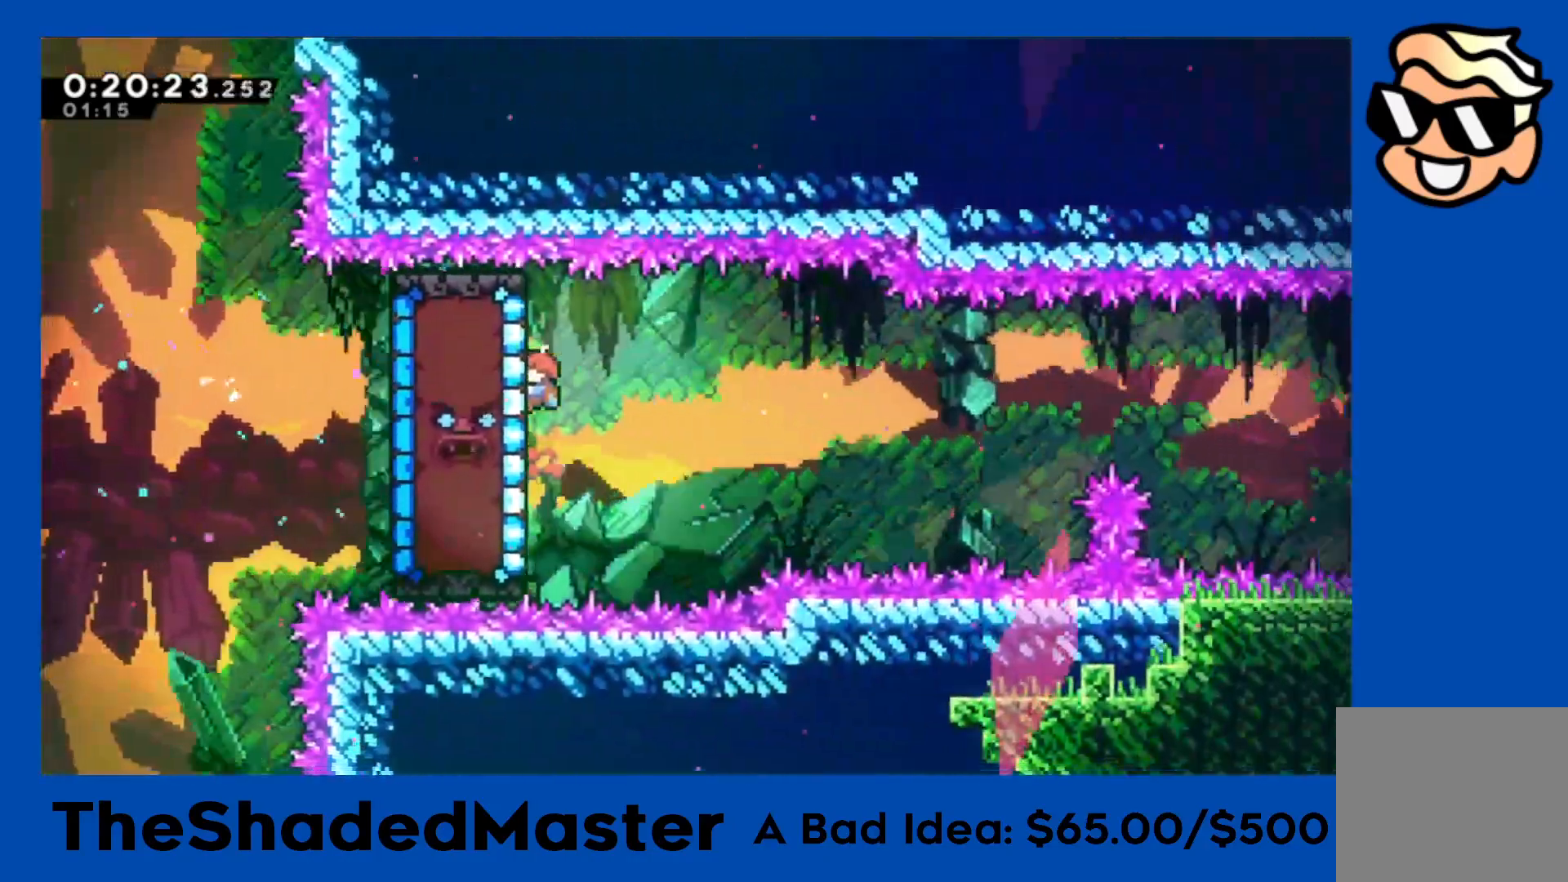
{"buttons": ["R1"], "left_stick": "center", "events": []}
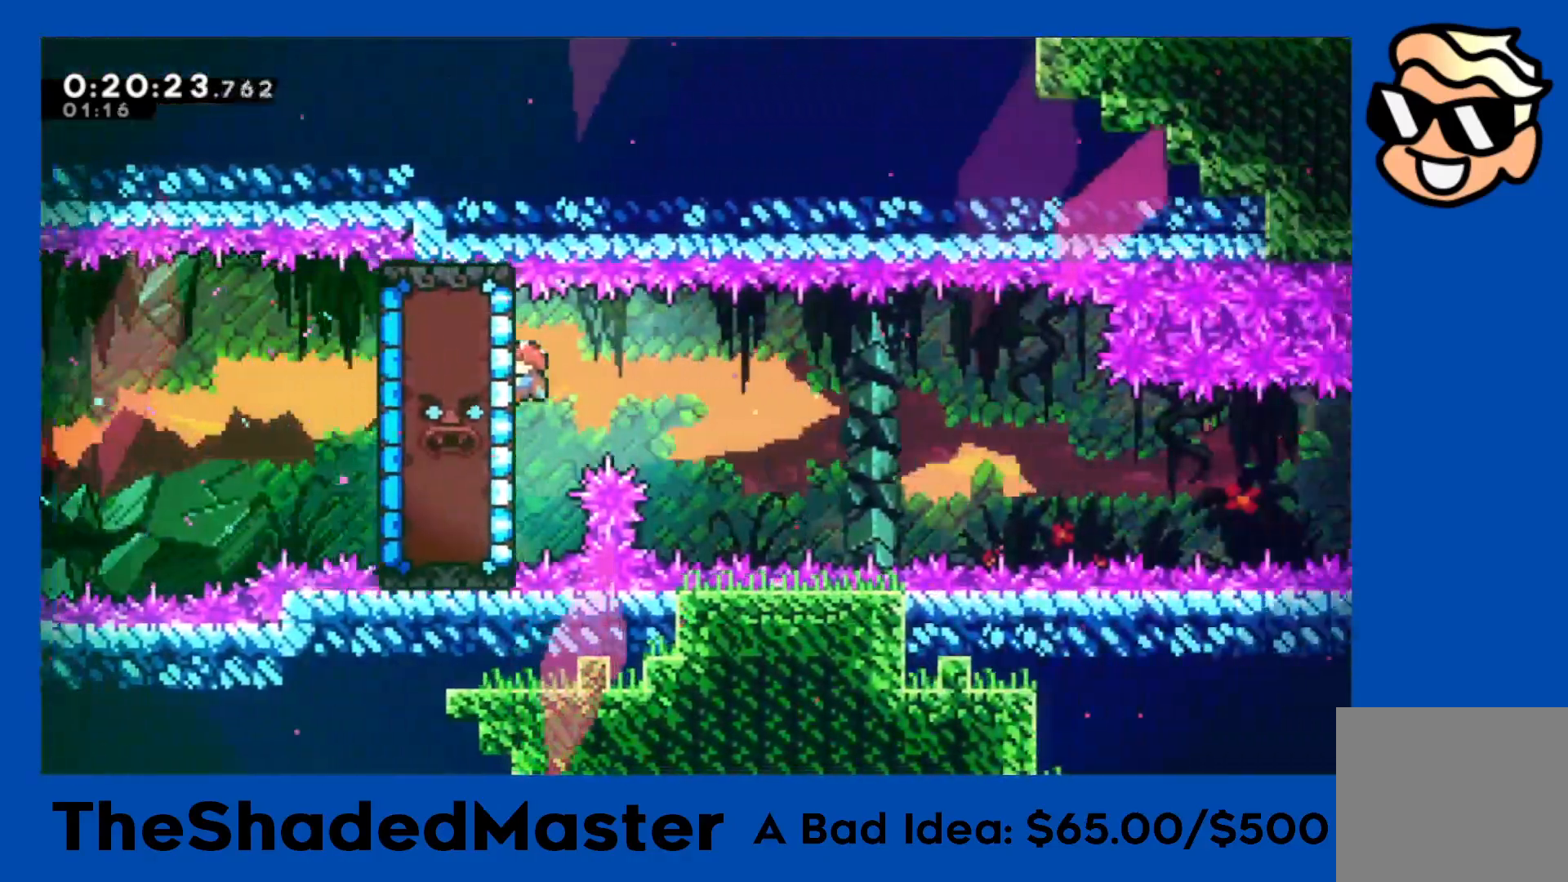
{"buttons": ["R1", "DPAD_RIGHT"], "left_stick": "center", "events": [[83, "DPAD_DOWN", "down"], [333, "DPAD_DOWN", "up"], [417, "DPAD_RIGHT", "down"]]}
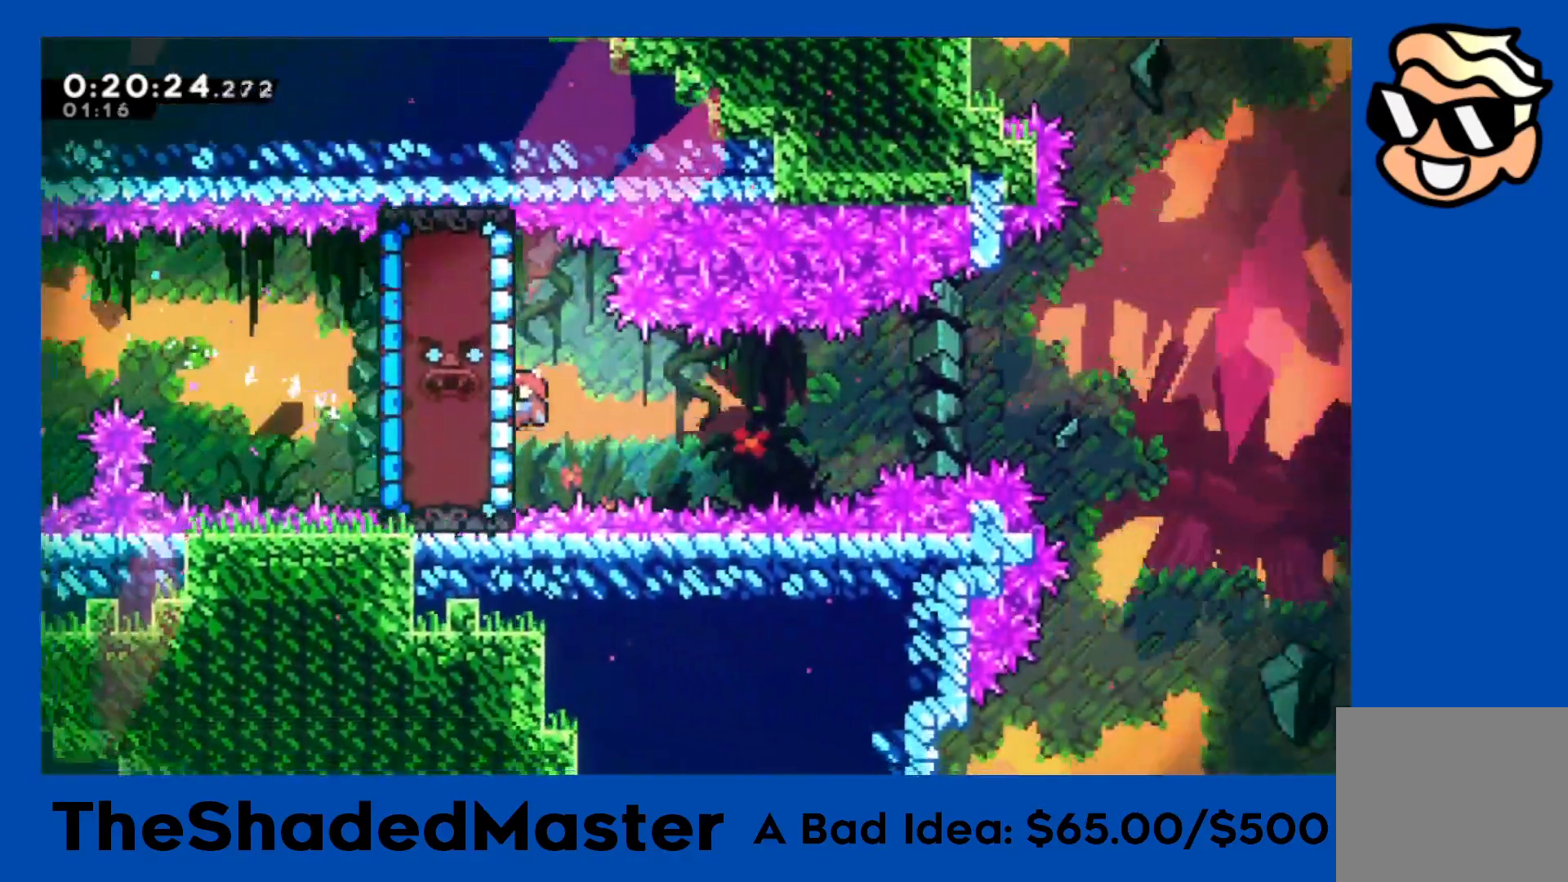
{"buttons": ["CROSS", "SQUARE", "R1", "DPAD_DOWN", "DPAD_RIGHT"], "left_stick": "center", "events": [[417, "CROSS", "down"], [467, "DPAD_DOWN", "down"], [467, "SQUARE", "down"]]}
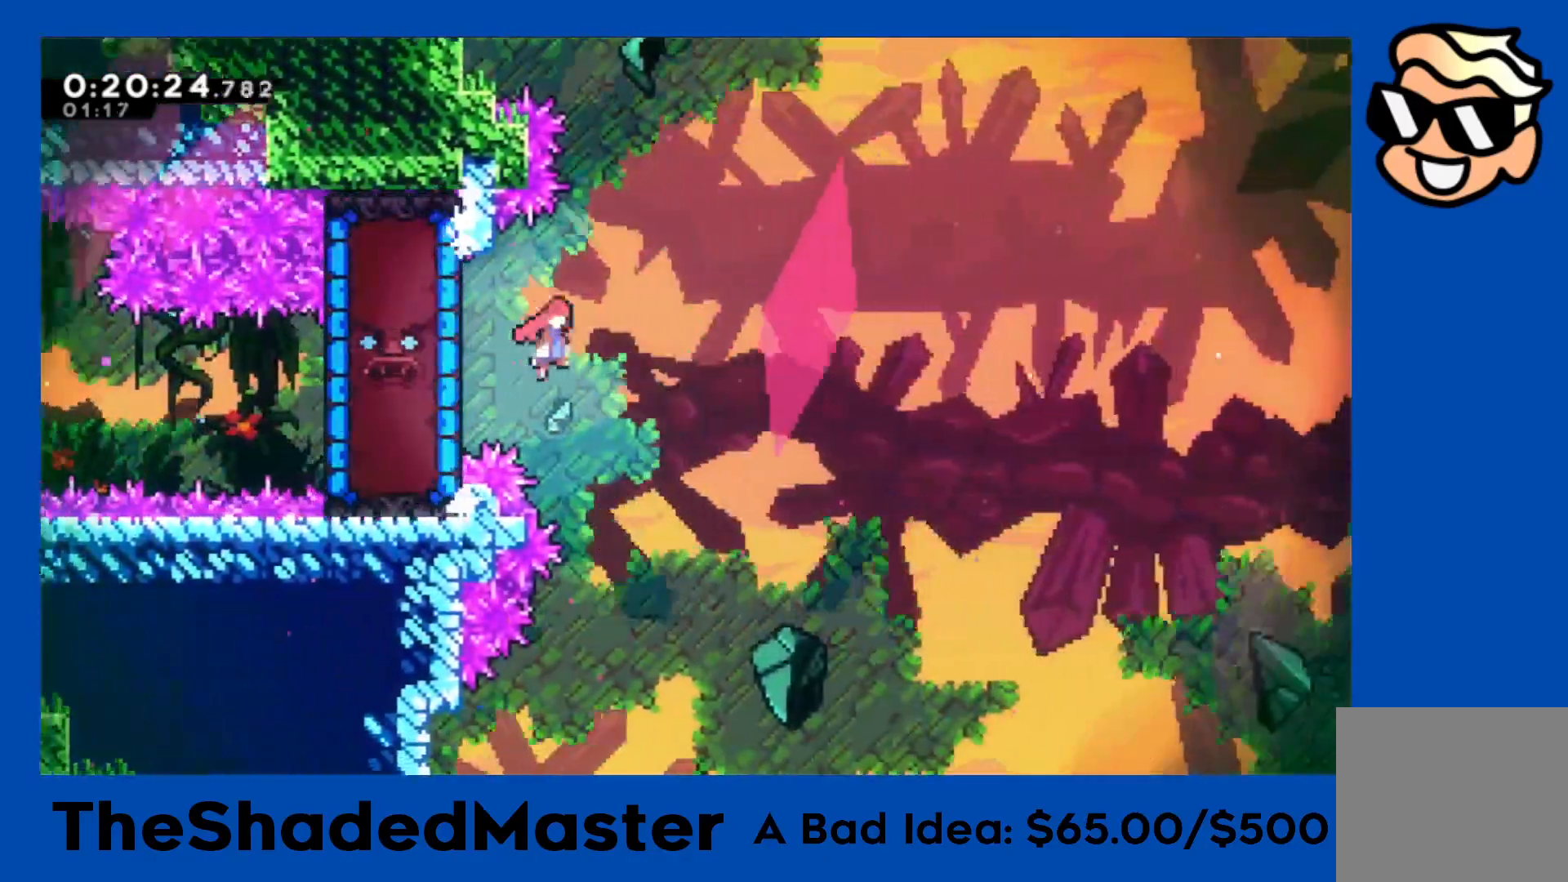
{"buttons": [], "left_stick": "center", "events": [[17, "CROSS", "up"], [150, "SQUARE", "up"], [167, "DPAD_DOWN", "up"], [383, "R1", "up"], [417, "DPAD_RIGHT", "up"]]}
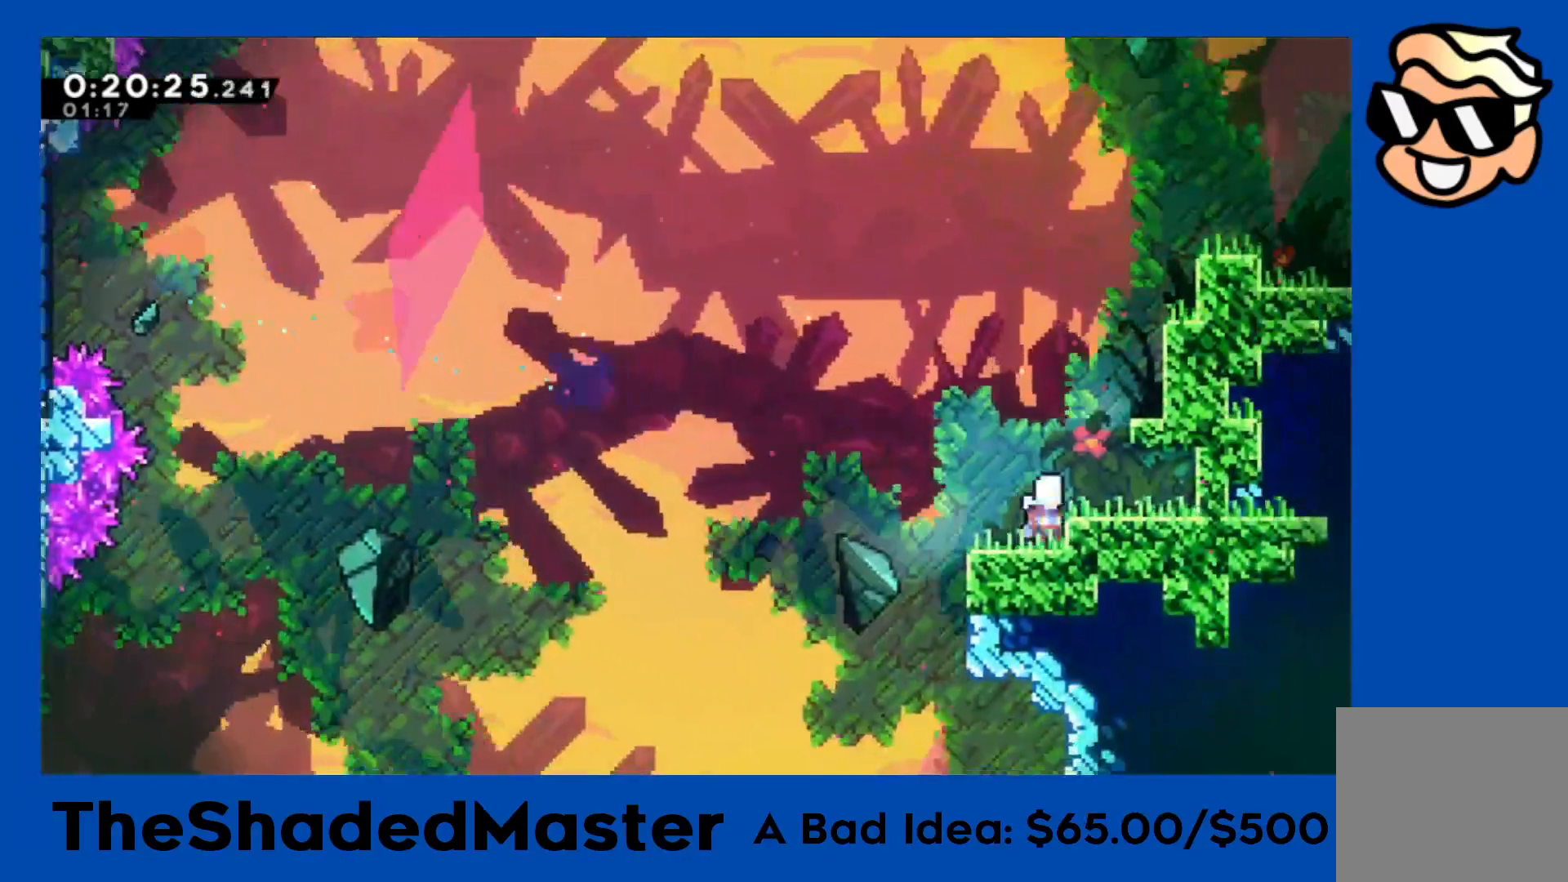
{"buttons": ["R1", "DPAD_UP", "DPAD_RIGHT"], "left_stick": "center", "events": [[50, "CROSS", "down"], [317, "CROSS", "up"], [317, "DPAD_RIGHT", "down"], [317, "R1", "down"], [317, "SQUARE", "down"], [333, "DPAD_UP", "down"], [483, "SQUARE", "up"]]}
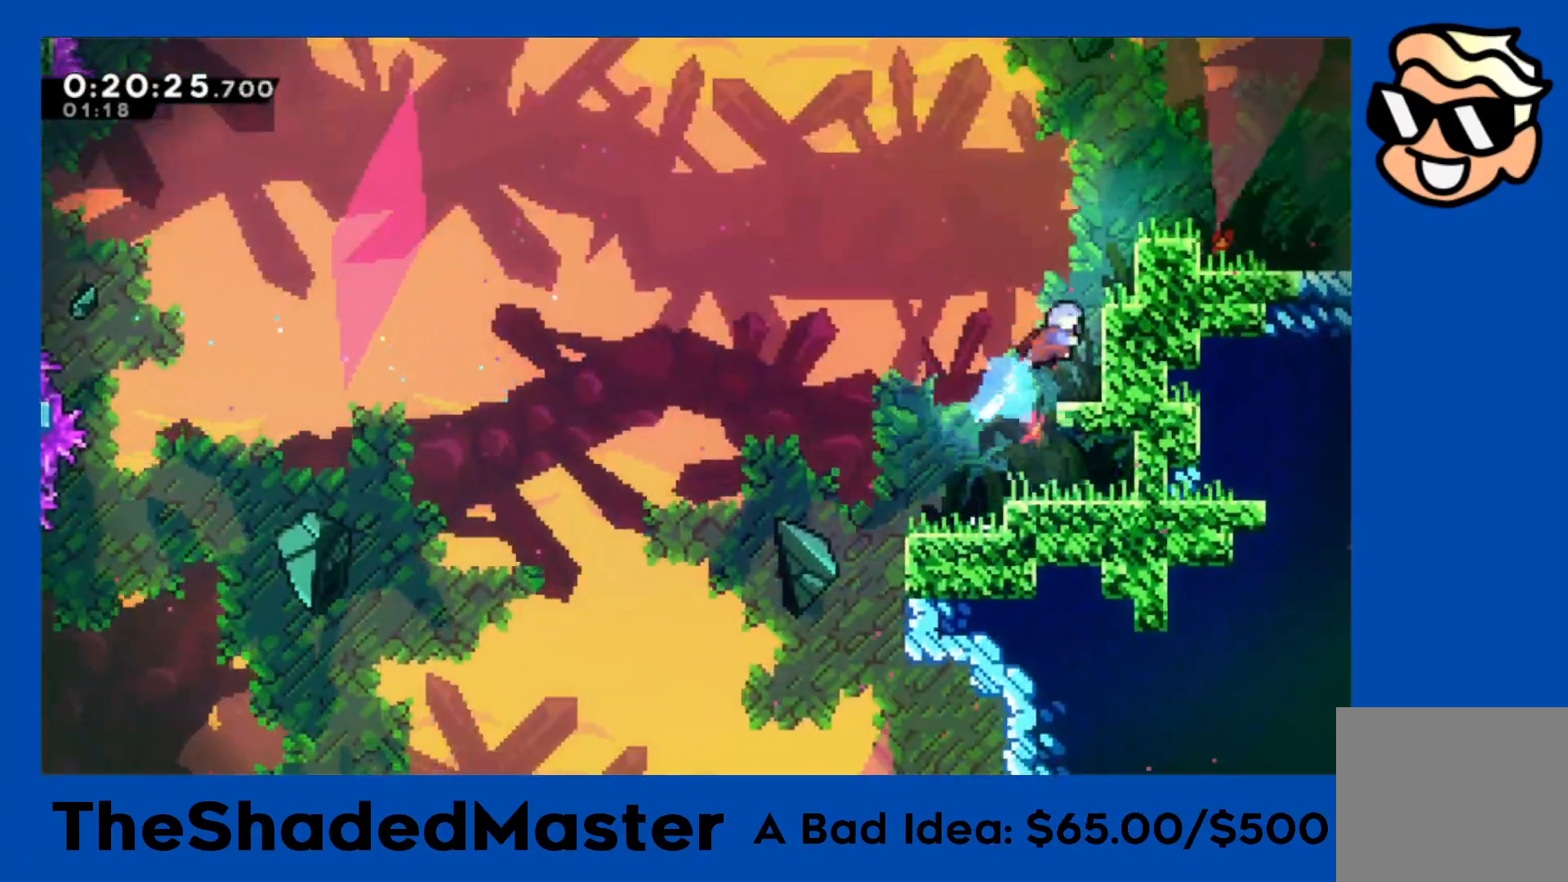
{"buttons": ["CROSS", "R1", "DPAD_RIGHT"], "left_stick": "center", "events": [[67, "CROSS", "down"], [83, "DPAD_UP", "up"]]}
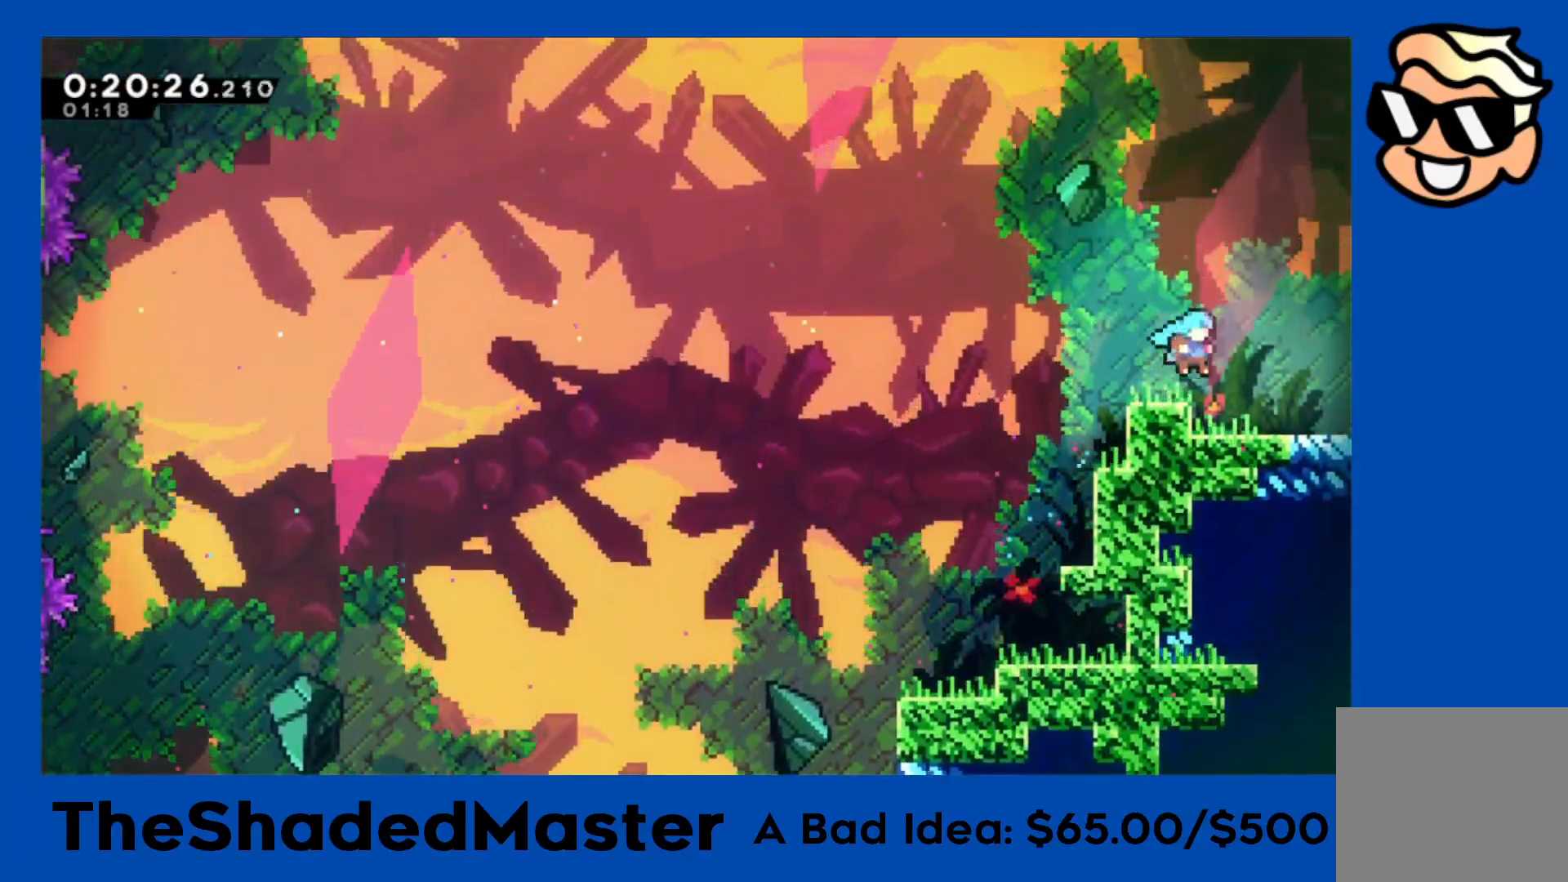
{"buttons": ["R1", "DPAD_RIGHT"], "left_stick": "center", "events": [[67, "CROSS", "up"], [183, "SQUARE", "down"], [300, "SQUARE", "up"]]}
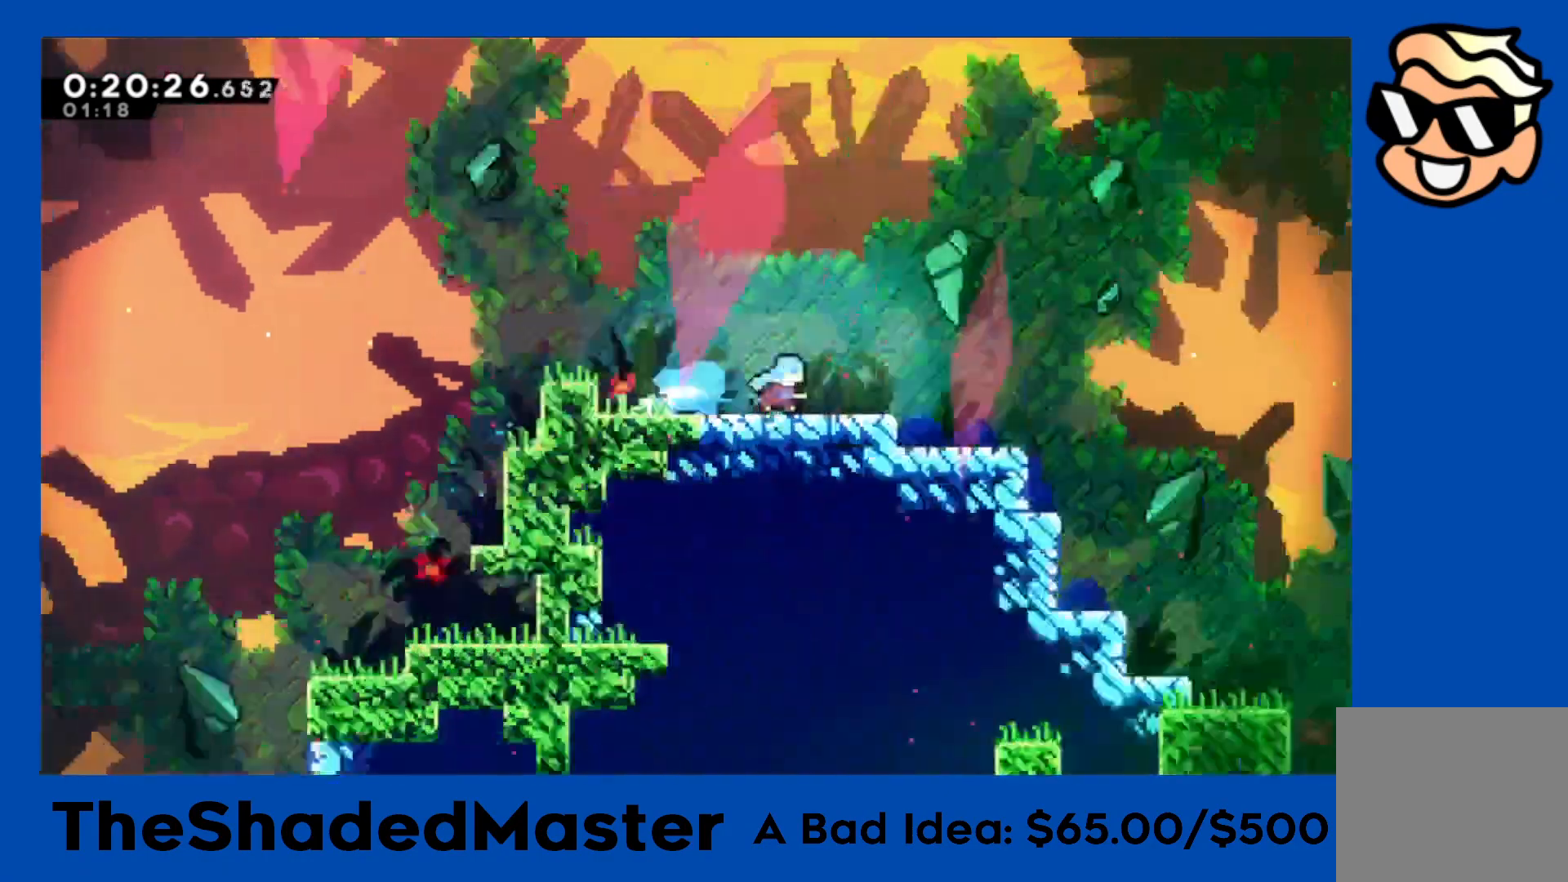
{"buttons": ["R1", "DPAD_RIGHT"], "left_stick": "center", "events": []}
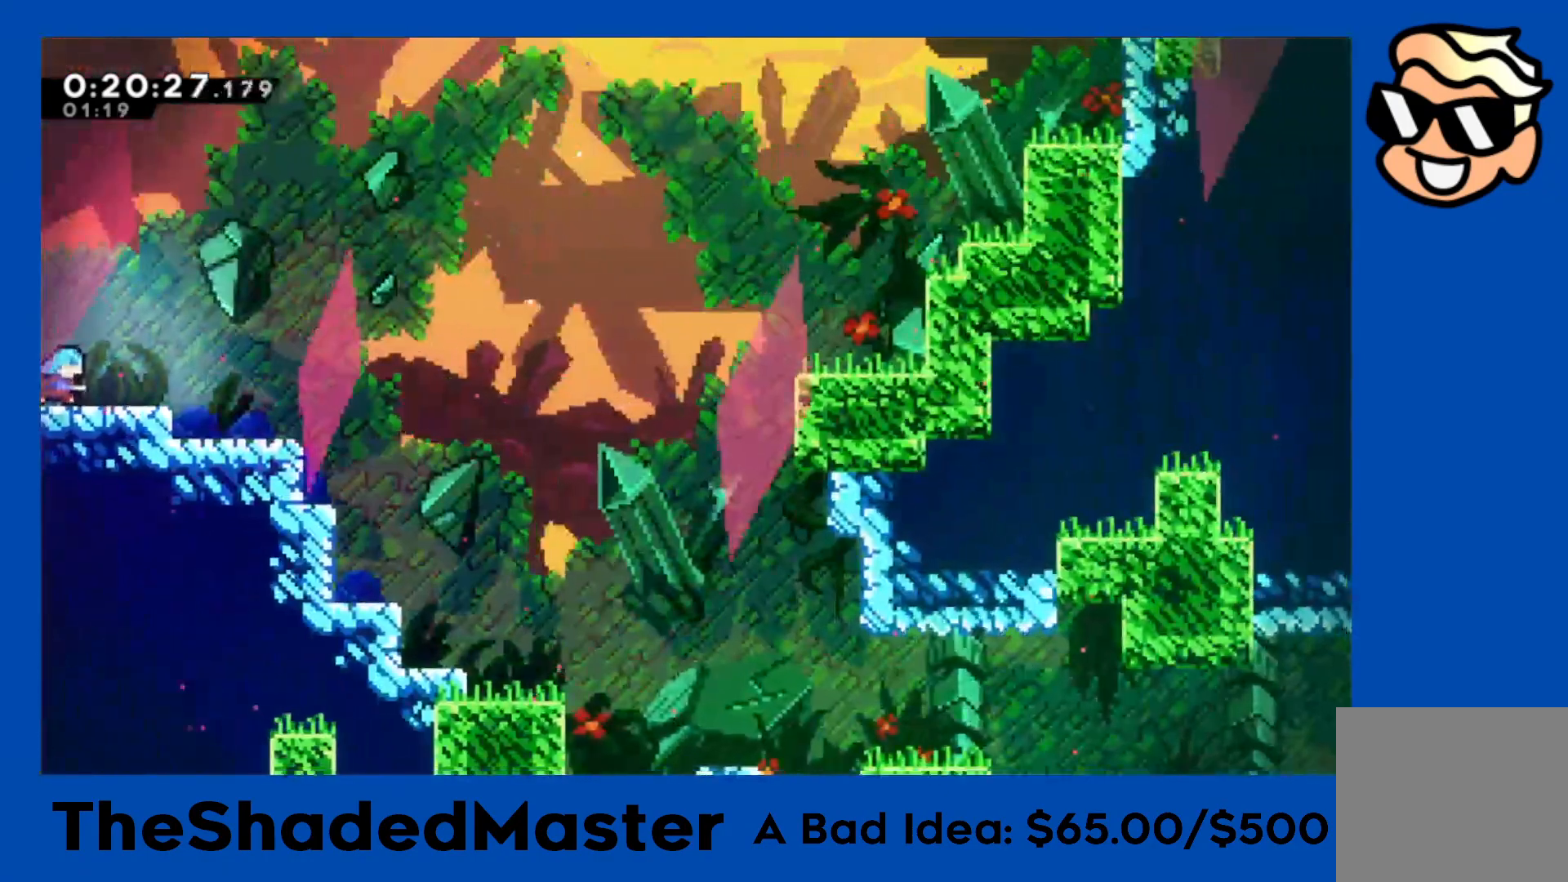
{"buttons": ["CROSS", "R1", "DPAD_RIGHT"], "left_stick": "center", "events": [[183, "DPAD_DOWN", "down"], [183, "SQUARE", "down"], [333, "SQUARE", "up"], [383, "DPAD_DOWN", "up"], [400, "CROSS", "down"]]}
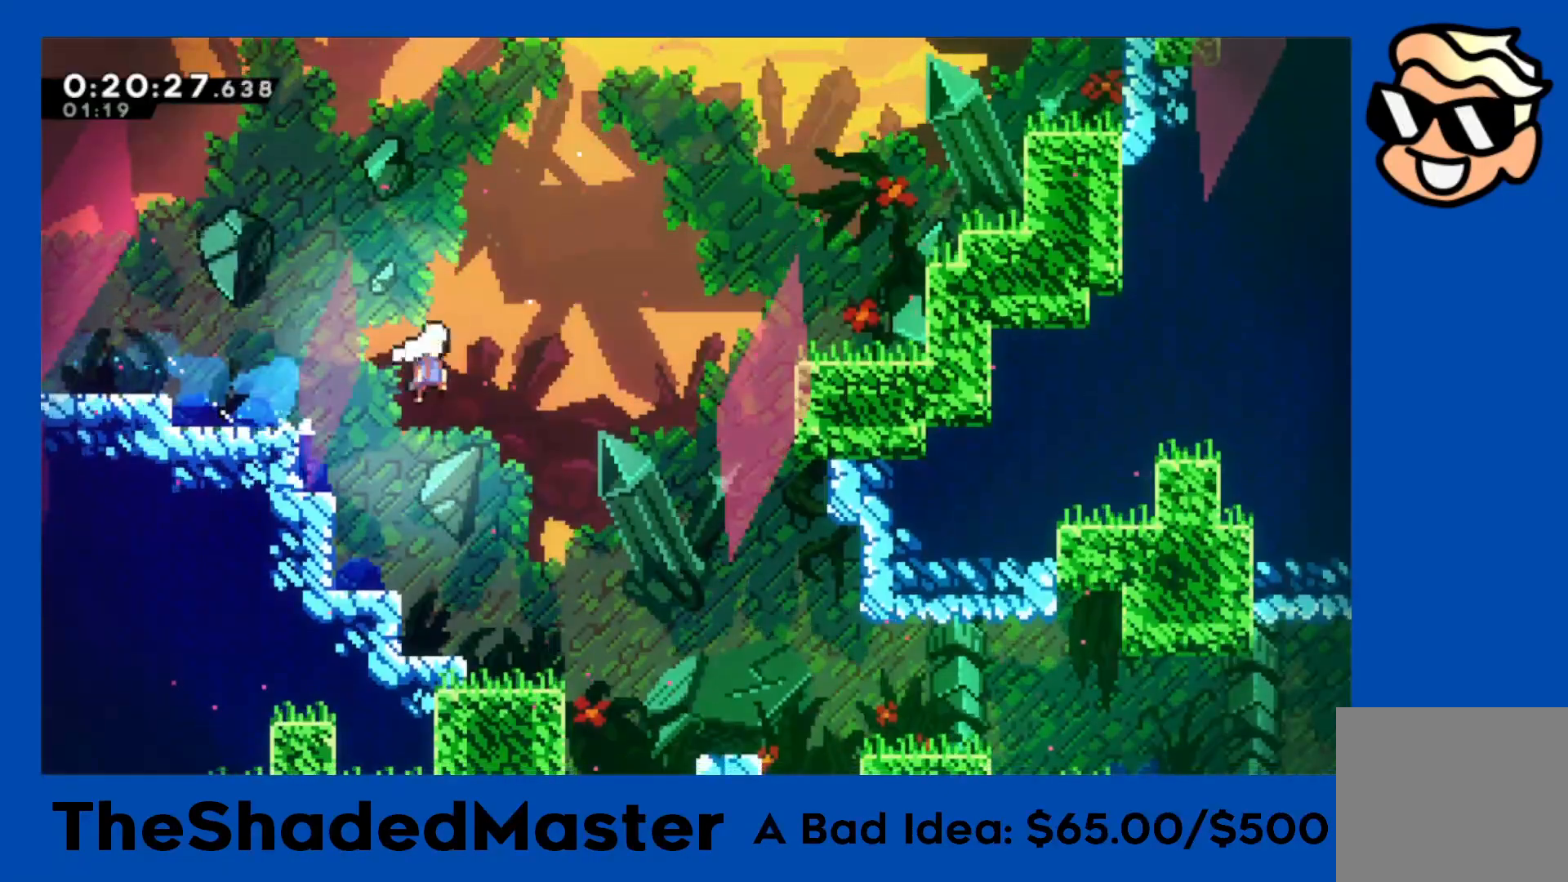
{"buttons": ["R1", "DPAD_RIGHT"], "left_stick": "center", "events": [[217, "DPAD_UP", "down"], [233, "CROSS", "up"], [250, "SQUARE", "down"], [467, "SQUARE", "up"], [500, "DPAD_UP", "up"]]}
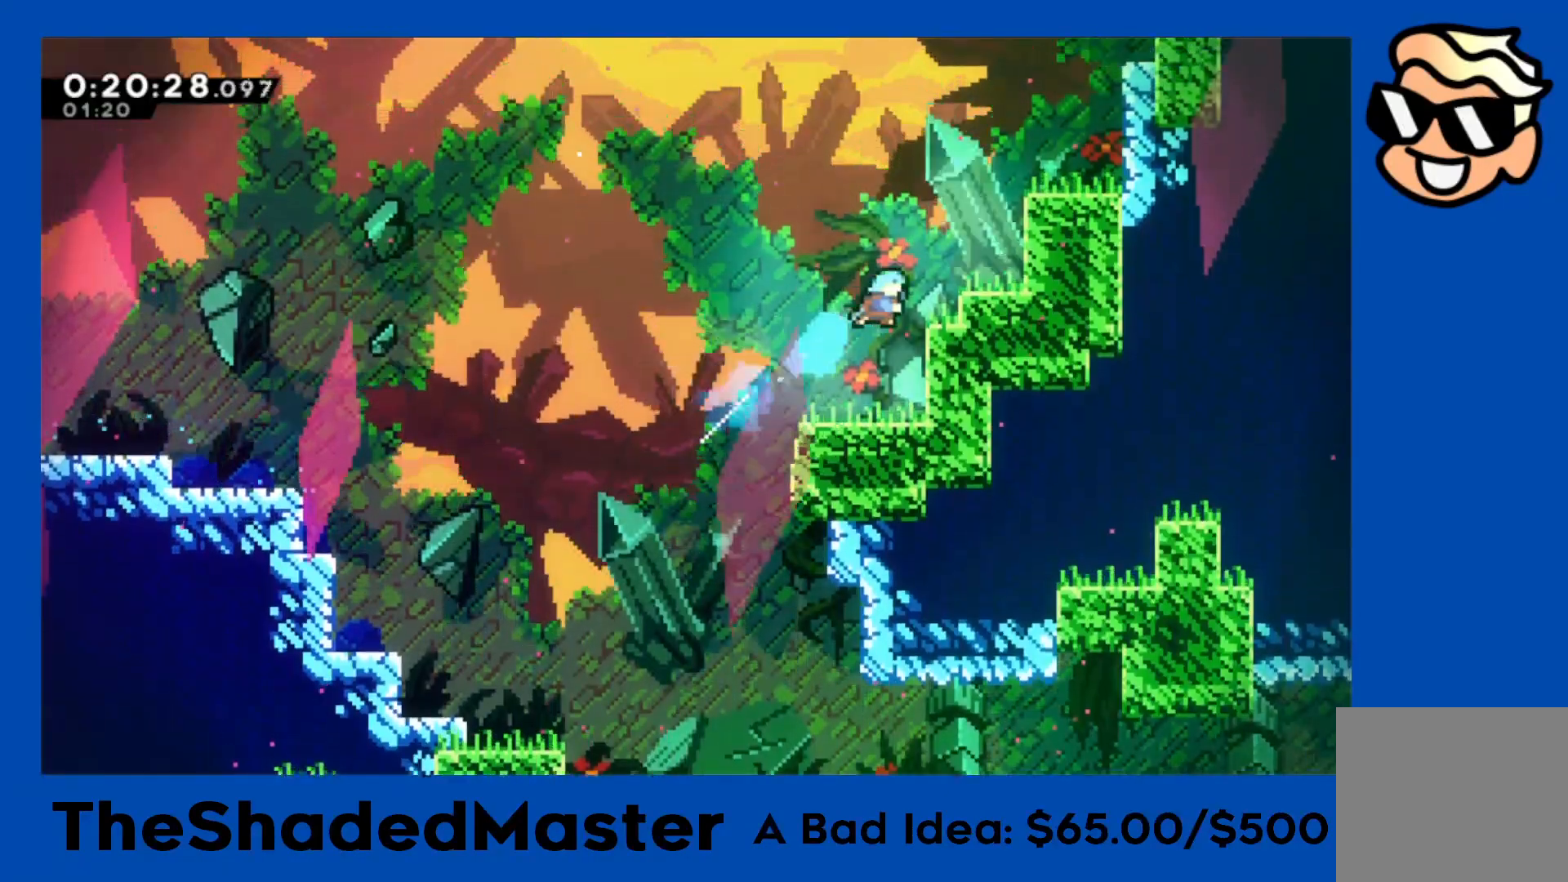
{"buttons": ["CROSS", "R1", "DPAD_RIGHT"], "left_stick": "center", "events": [[150, "CROSS", "down"], [383, "CROSS", "up"], [450, "CROSS", "down"]]}
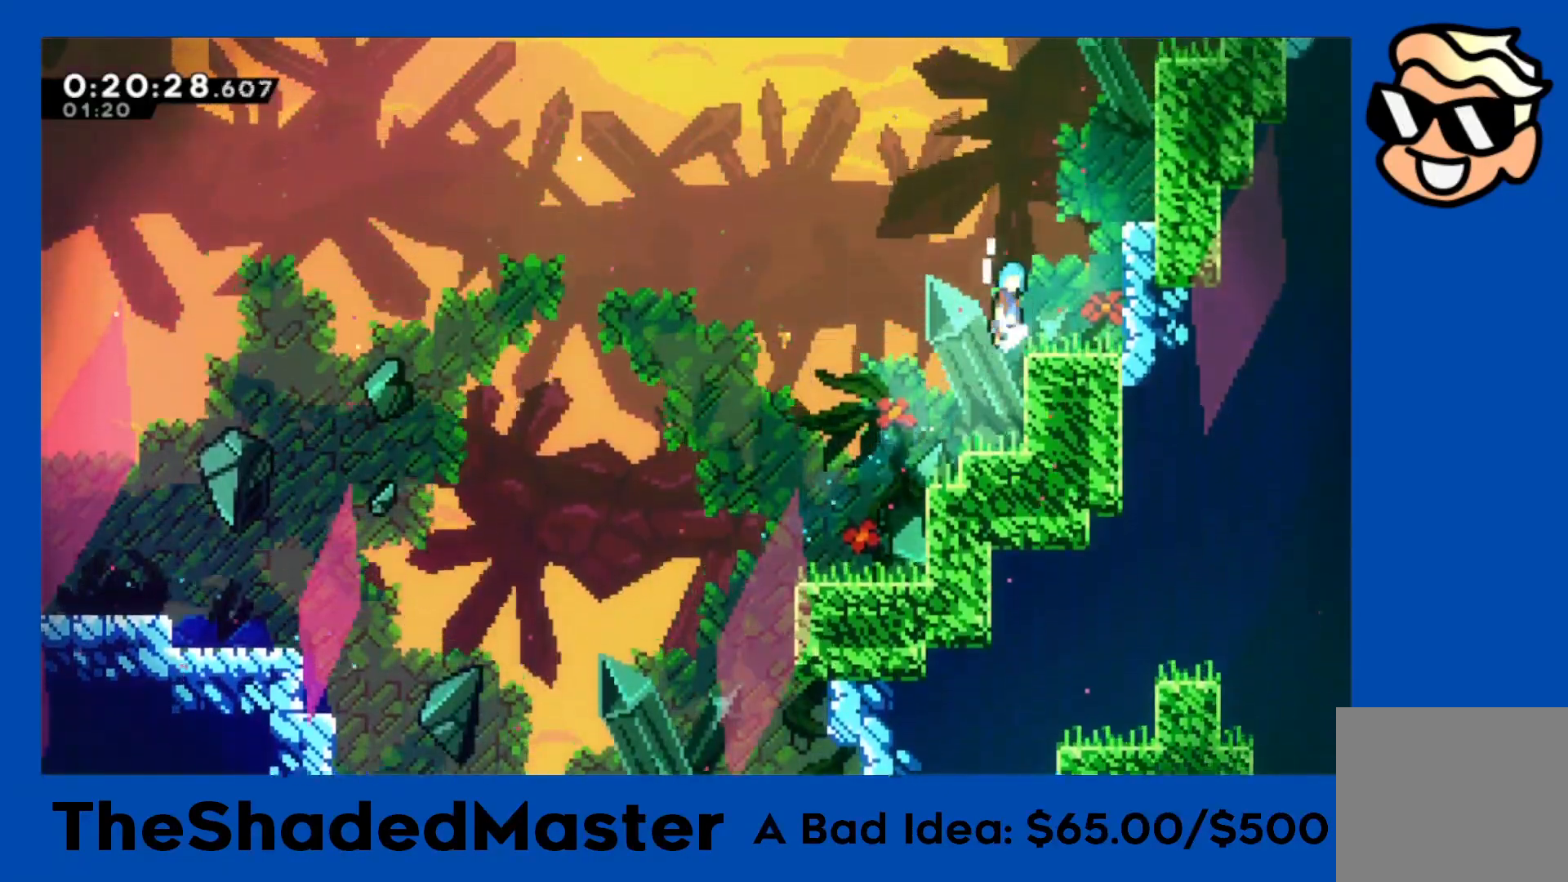
{"buttons": ["CROSS", "R1", "DPAD_RIGHT"], "left_stick": "center", "events": [[50, "CROSS", "up"], [117, "DPAD_RIGHT", "up"], [333, "CROSS", "down"], [350, "DPAD_RIGHT", "down"]]}